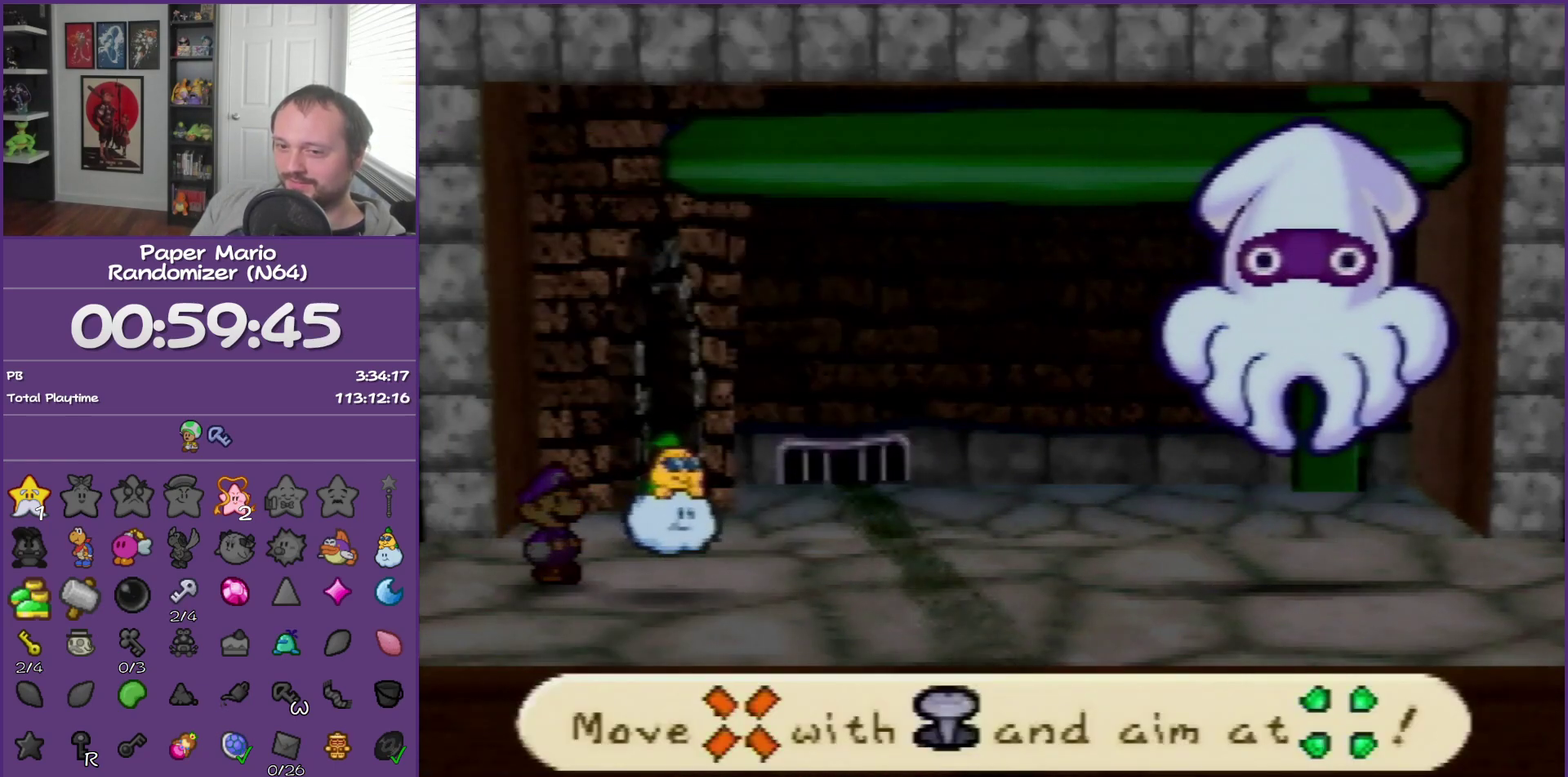
Gameplay with a controller (Nintendo layout); each line is a JSON object with the inputs held at the frame after it. "events" lists button and stick changes between this image and that frame as [ms after this image, input, new state], when the widget could be followed in between. This overlay highlights the sticks when they move; stick clicks (L3) are not distinguishable. Not read: L3 R3.
{"buttons": [], "left_stick": "up-right", "events": [[350, "left_stick", "up-right"]]}
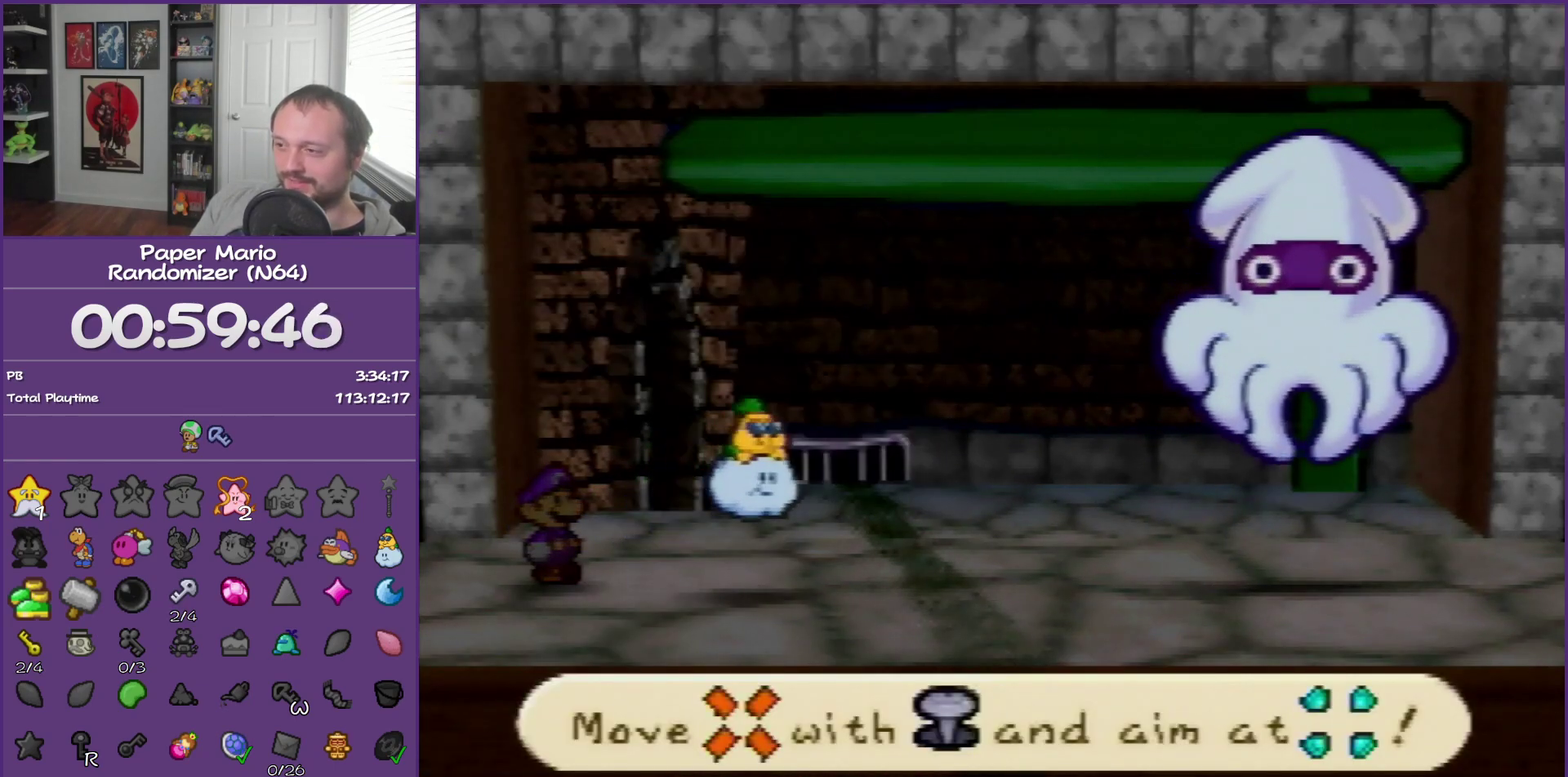
{"buttons": [], "left_stick": "right", "events": [[183, "left_stick", "right"]]}
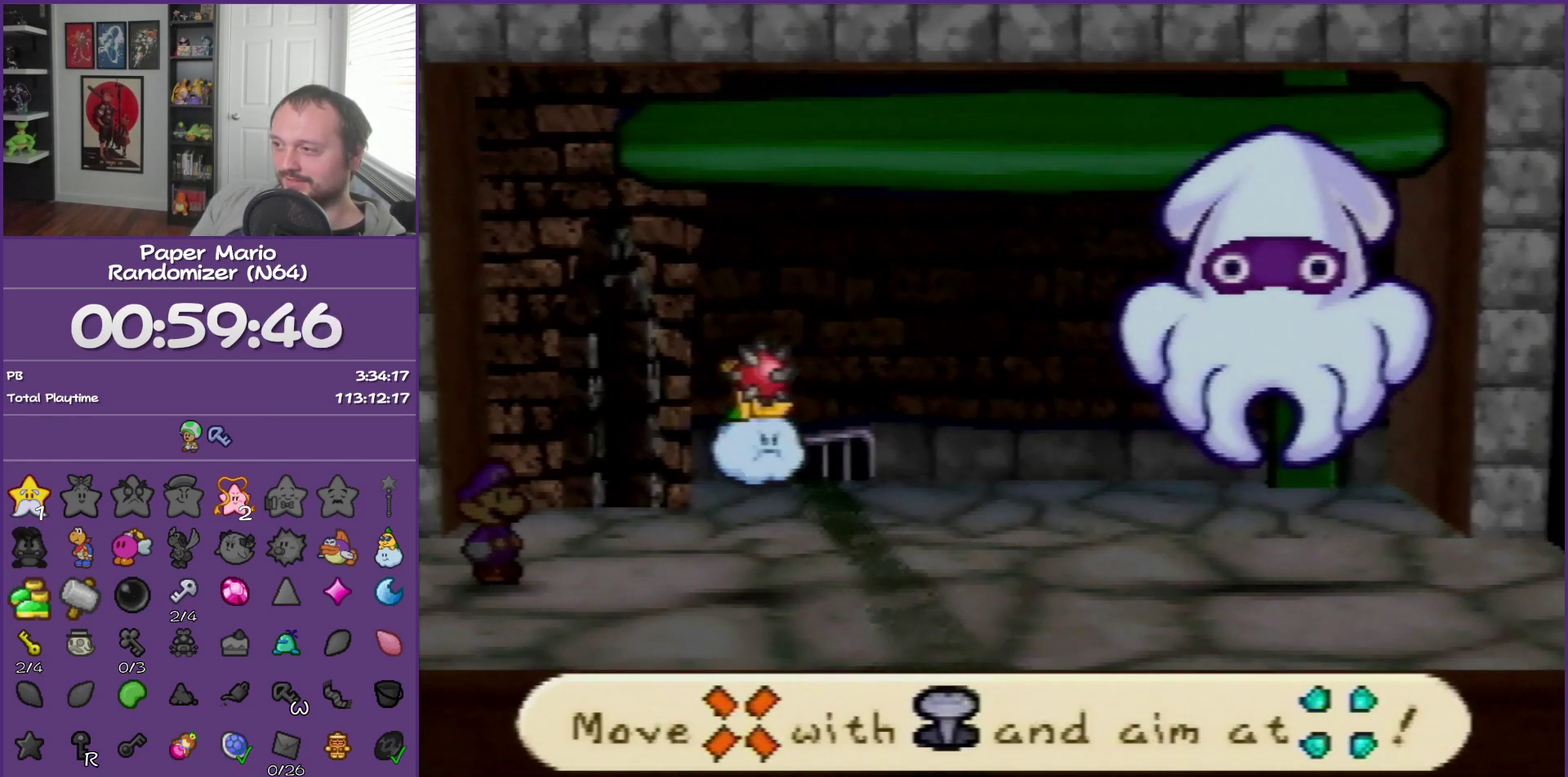
{"buttons": [], "left_stick": "right", "events": []}
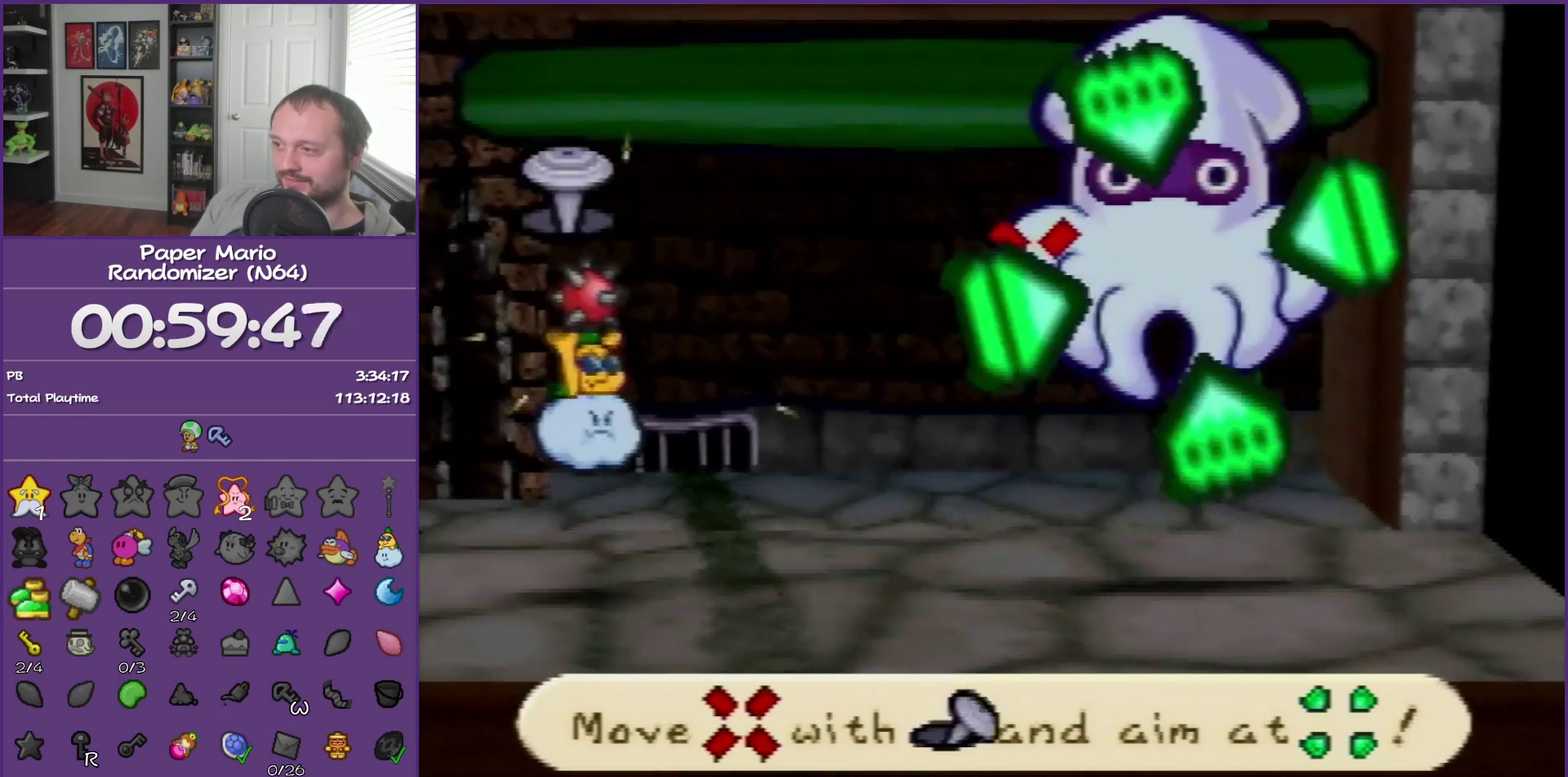
{"buttons": [], "left_stick": "center", "events": [[17, "A", "down"], [83, "left_stick", "center"], [150, "A", "up"]]}
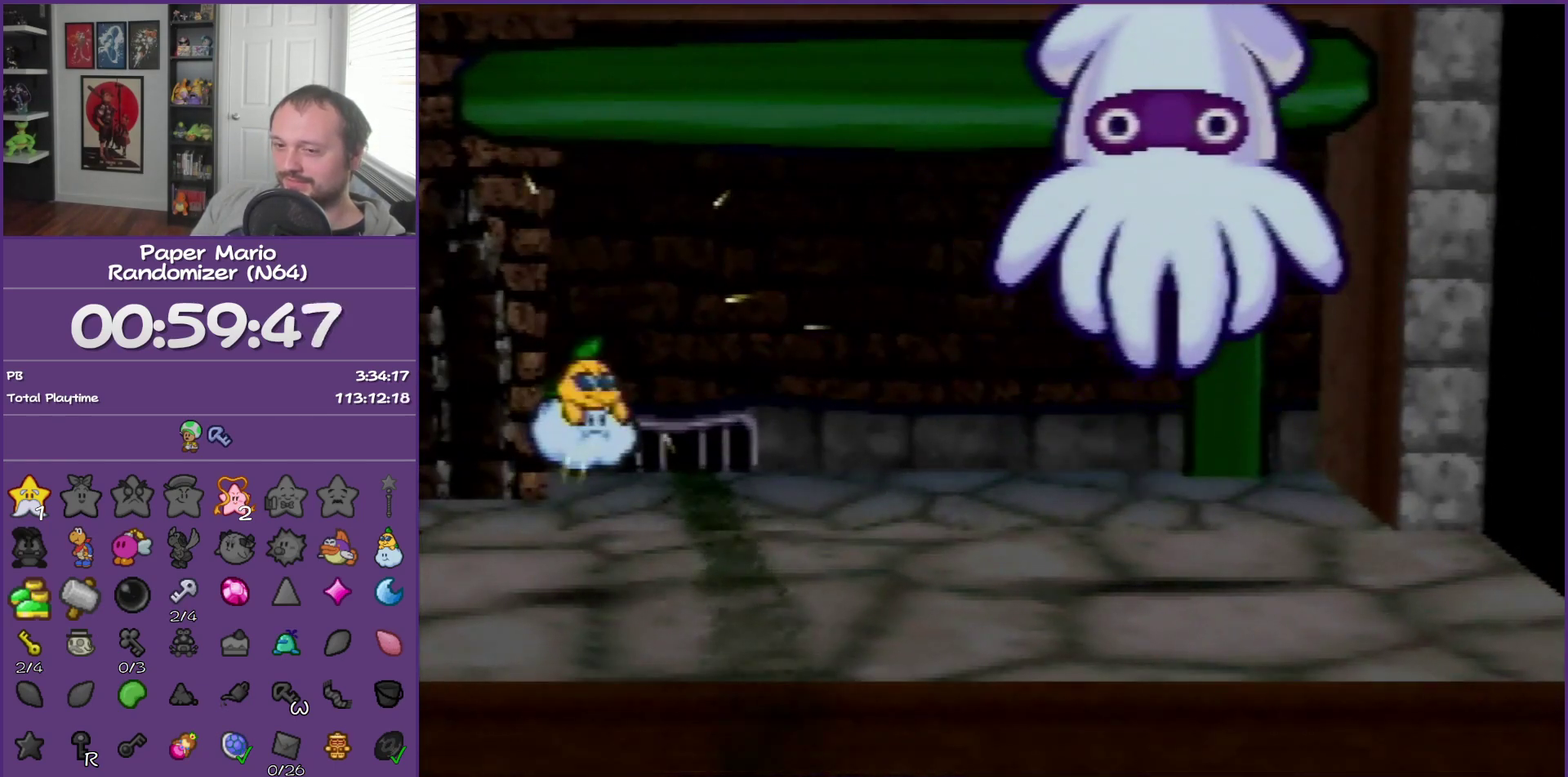
{"buttons": [], "left_stick": "center", "events": []}
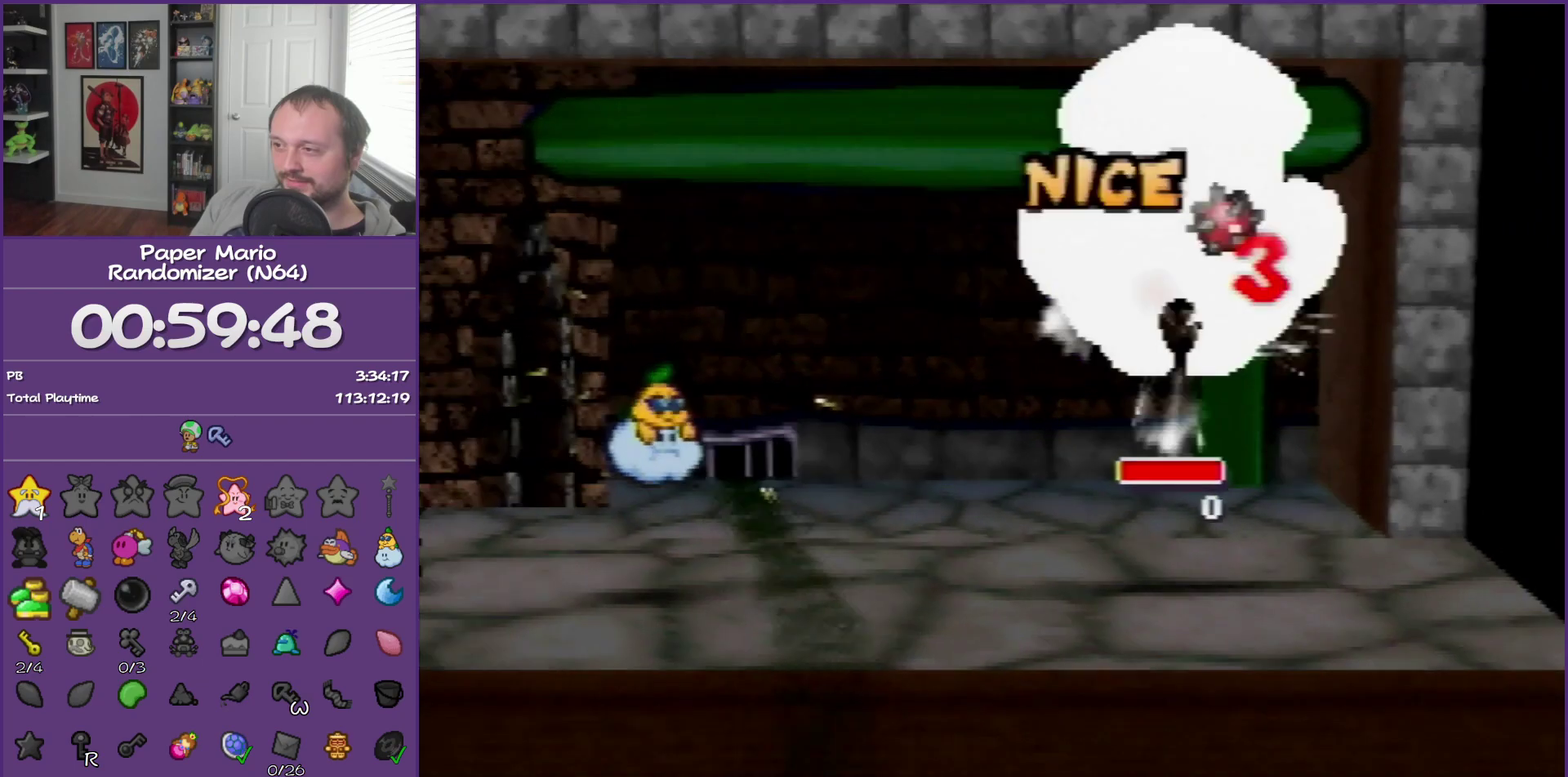
{"buttons": [], "left_stick": "center", "events": []}
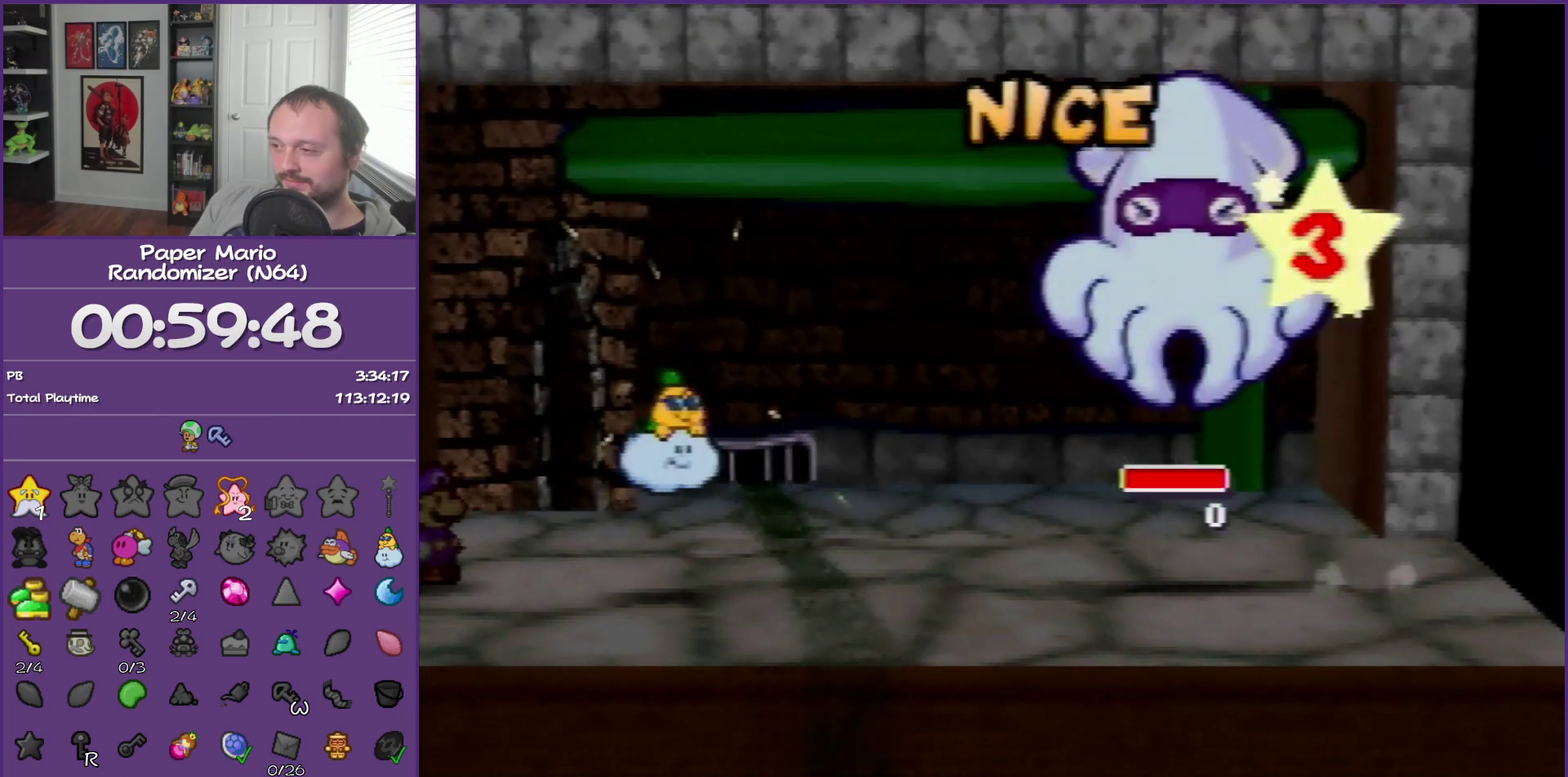
{"buttons": [], "left_stick": "center", "events": []}
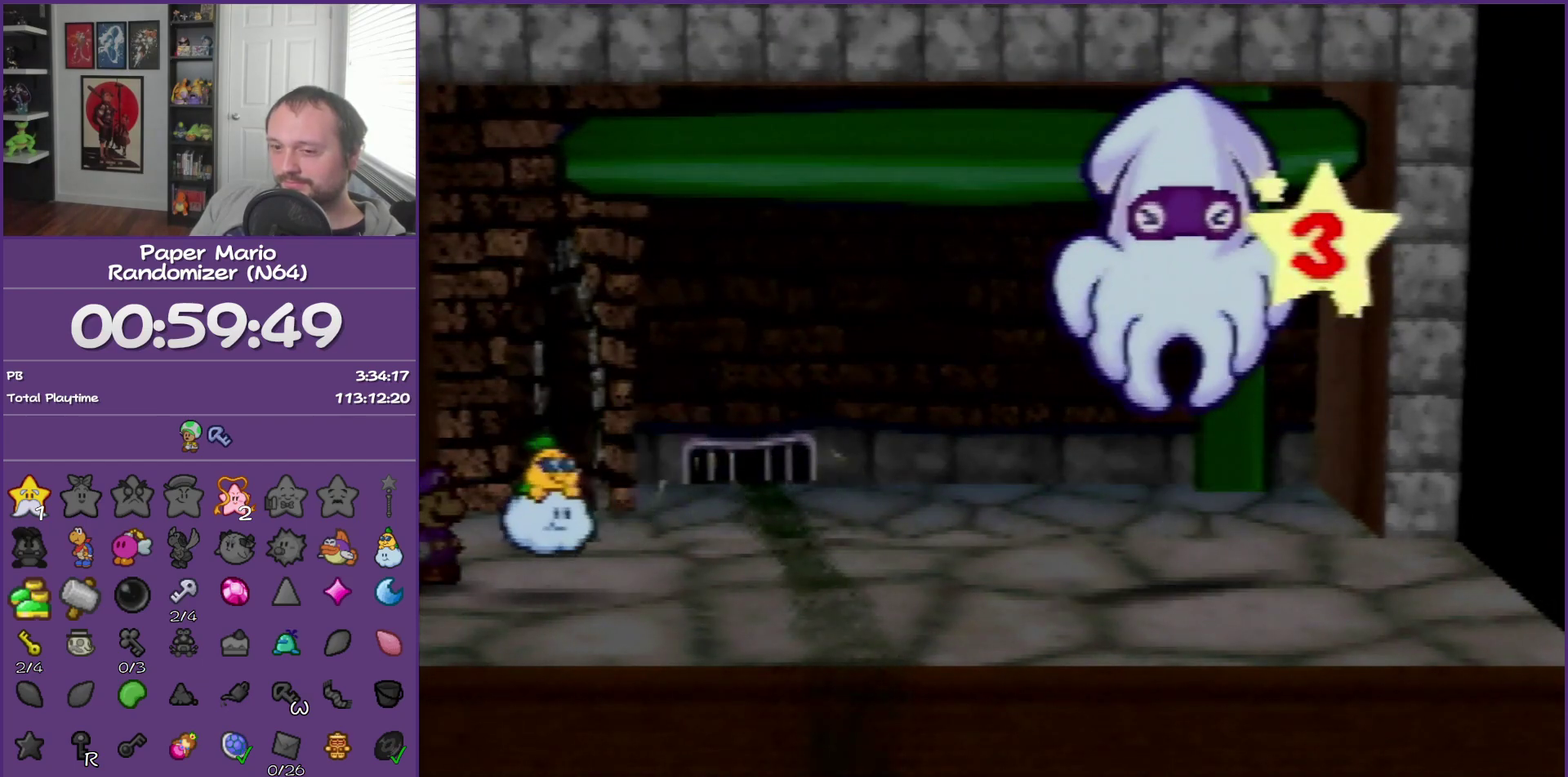
{"buttons": ["B"], "left_stick": "center", "events": [[200, "B", "down"]]}
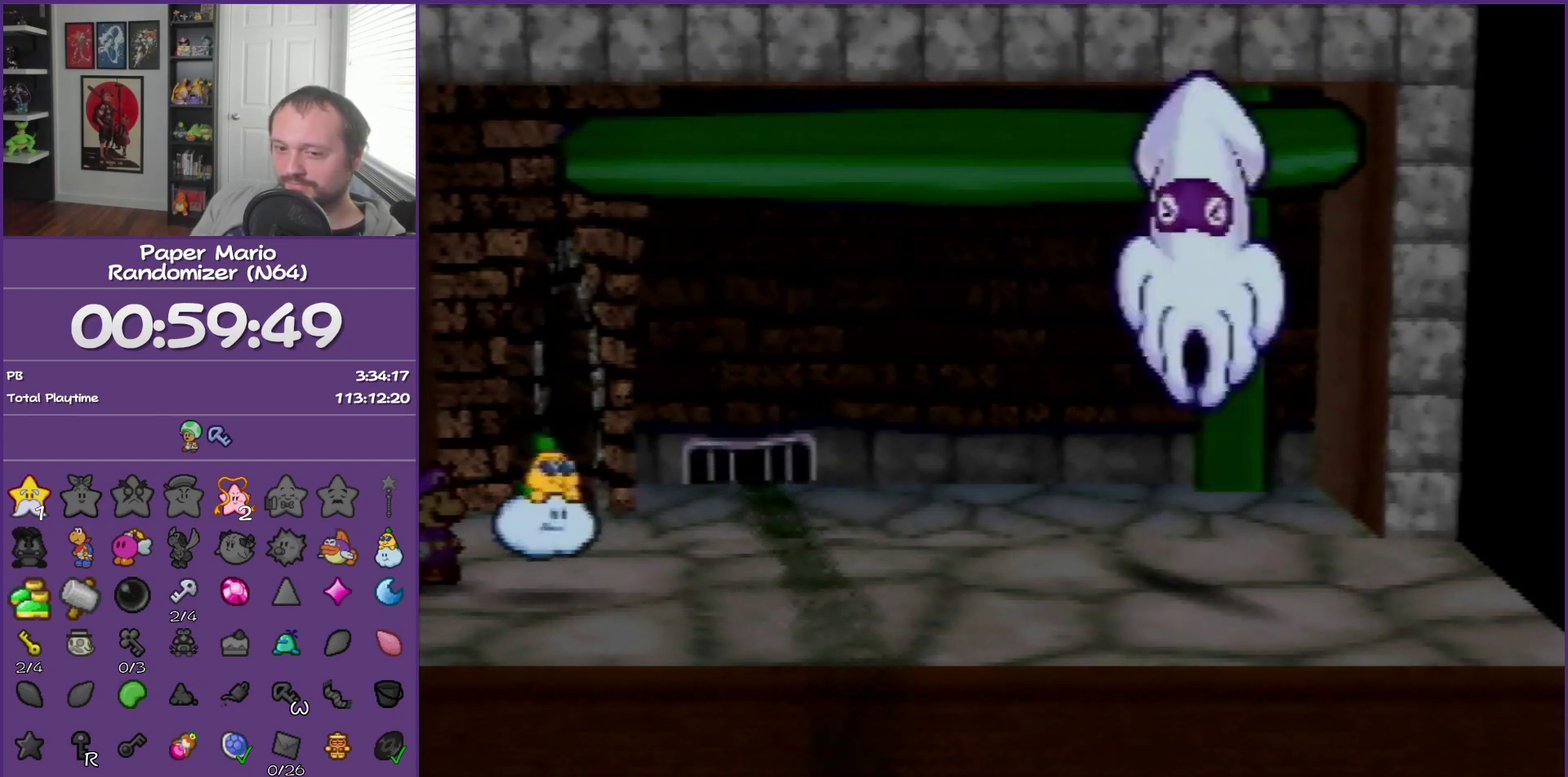
{"buttons": ["B"], "left_stick": "center", "events": []}
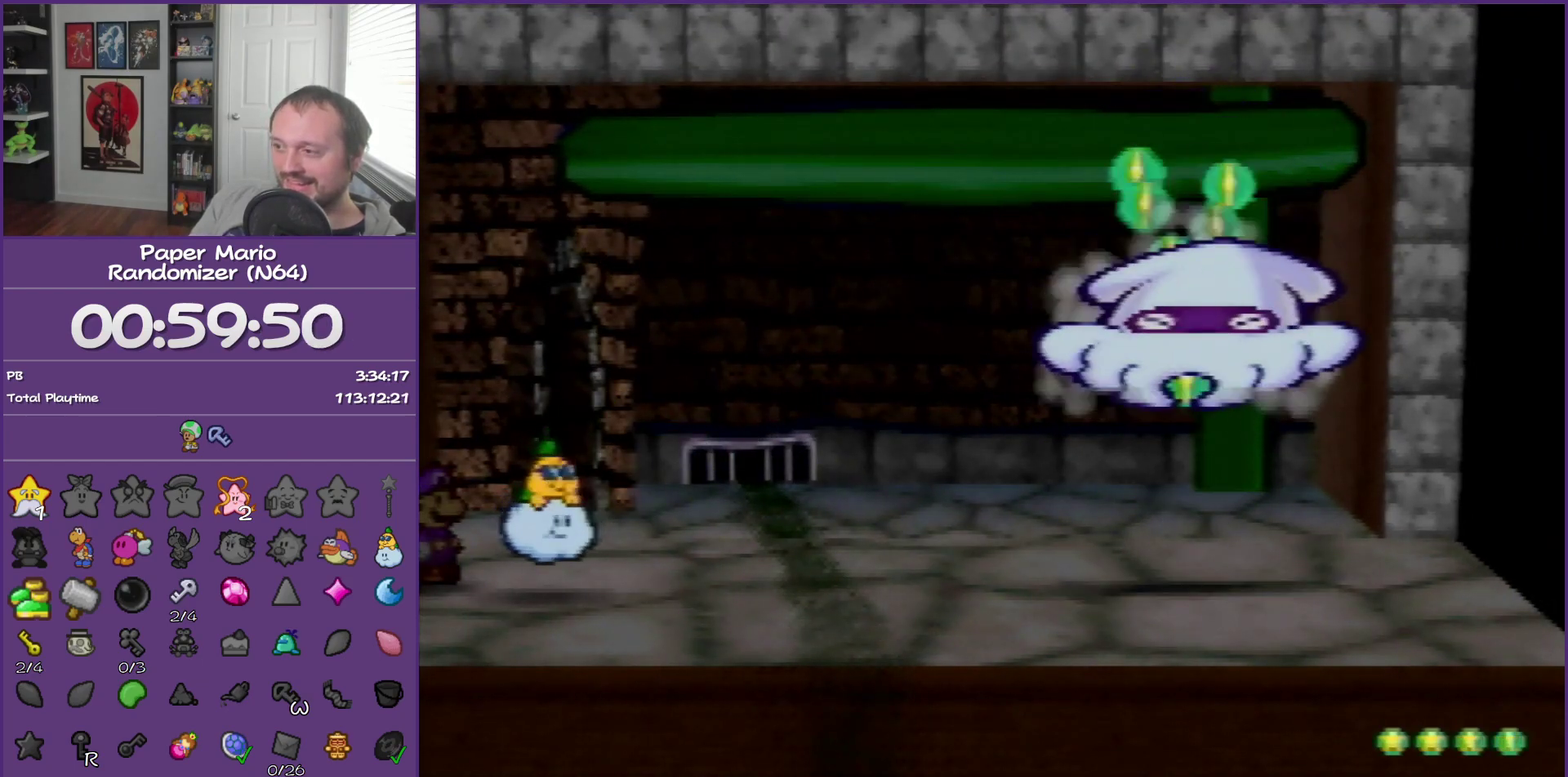
{"buttons": ["B"], "left_stick": "center", "events": []}
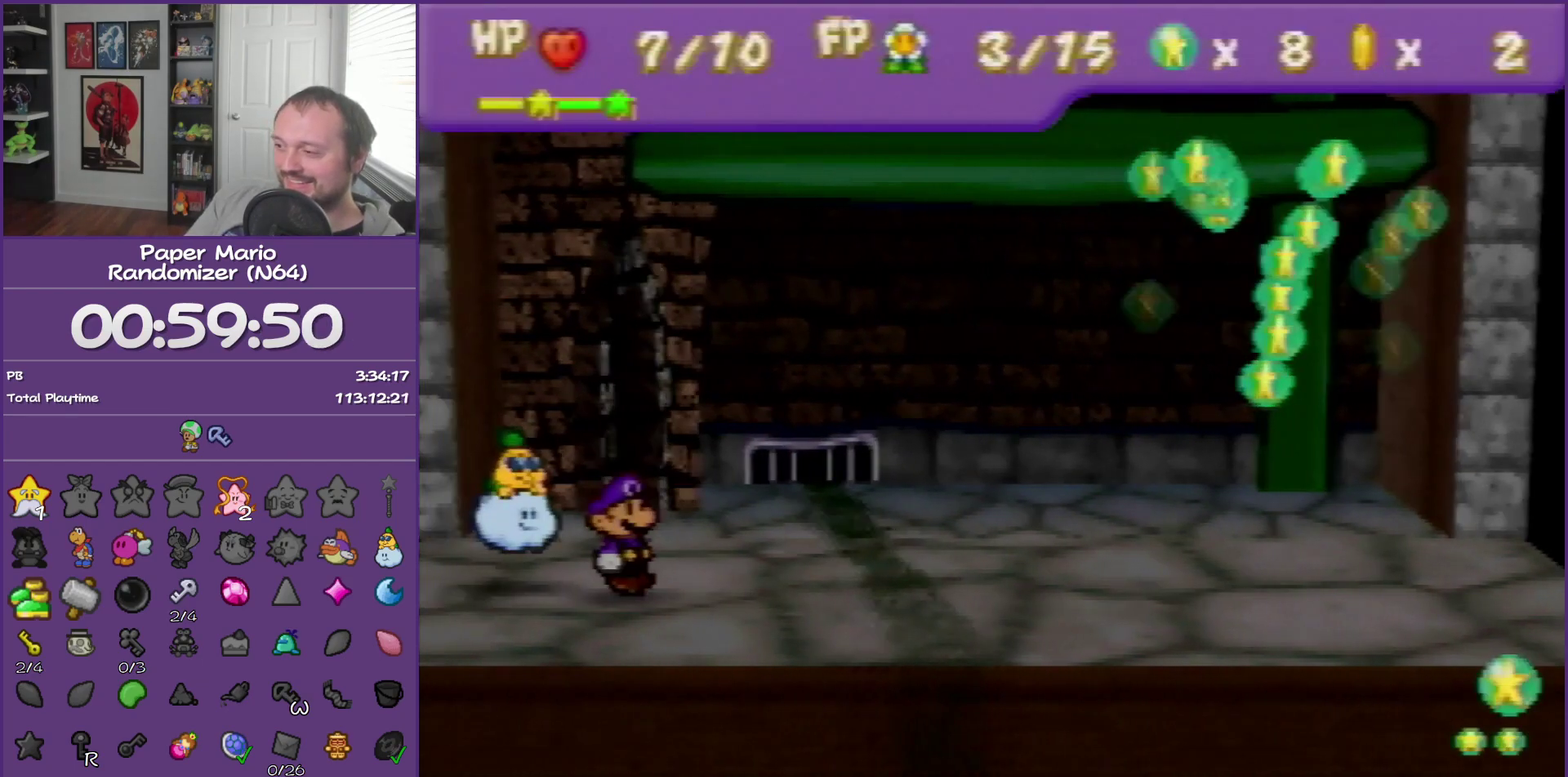
{"buttons": ["B"], "left_stick": "center", "events": []}
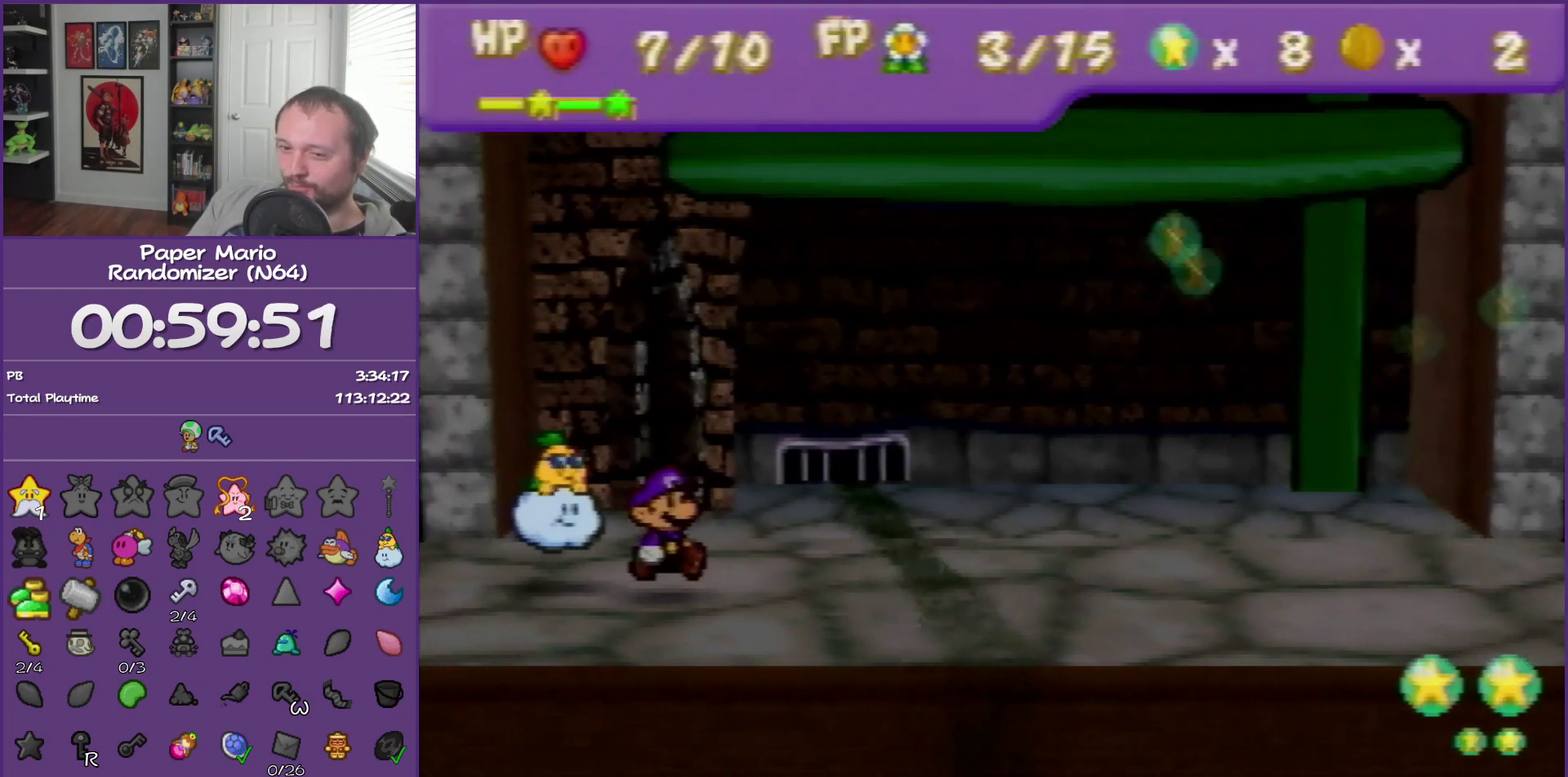
{"buttons": ["B"], "left_stick": "center", "events": []}
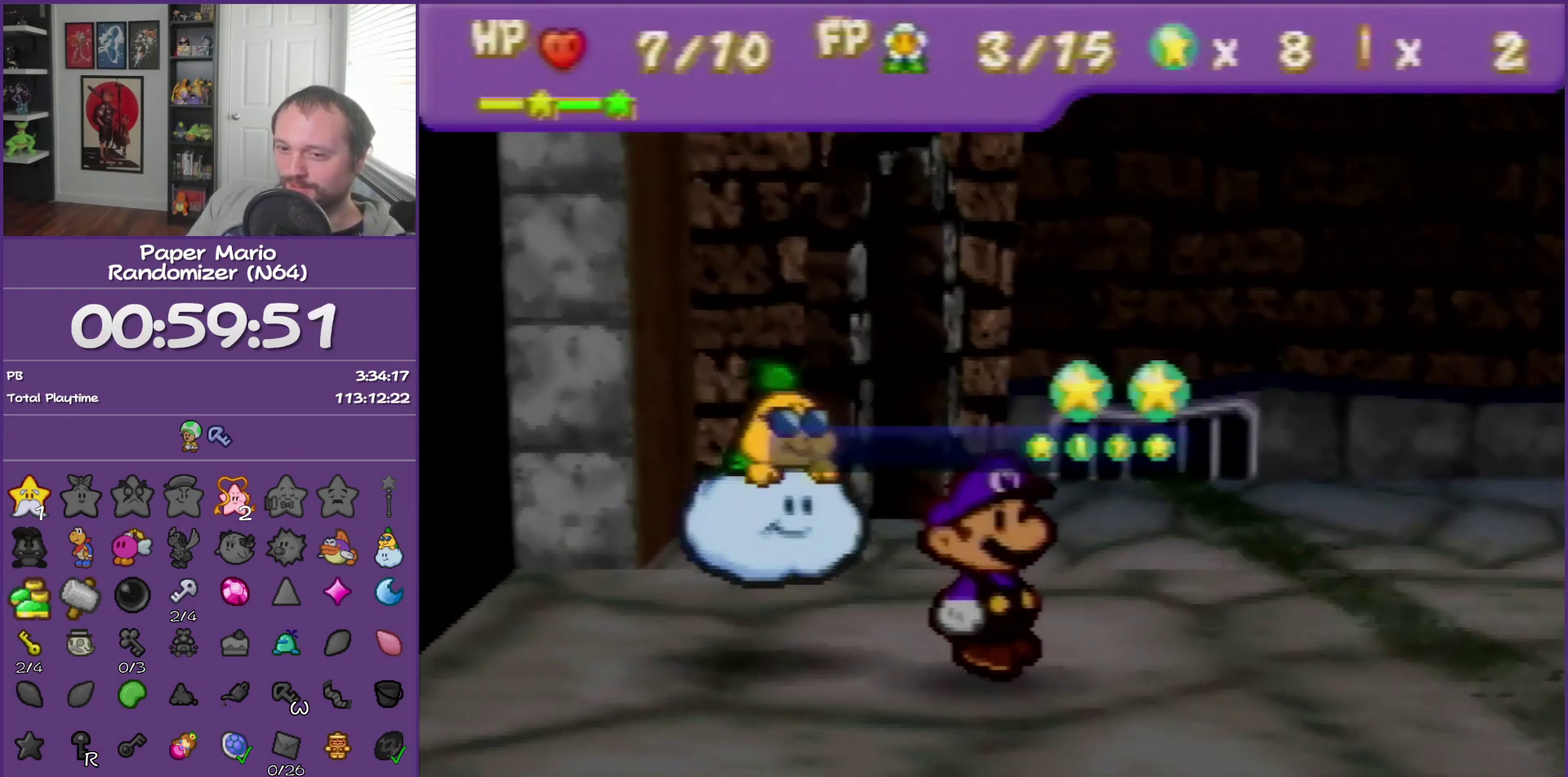
{"buttons": ["B"], "left_stick": "center", "events": []}
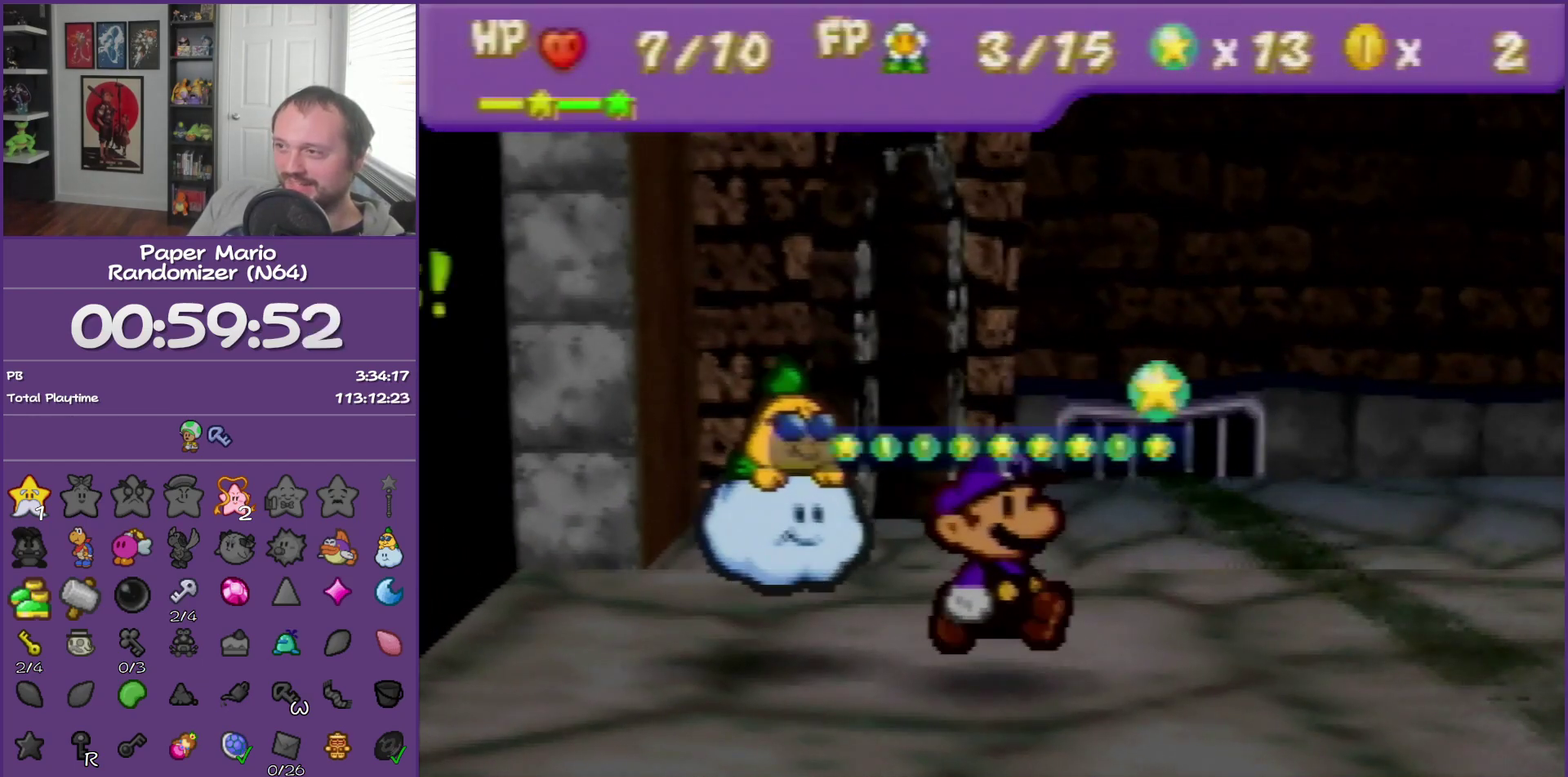
{"buttons": ["B"], "left_stick": "center", "events": []}
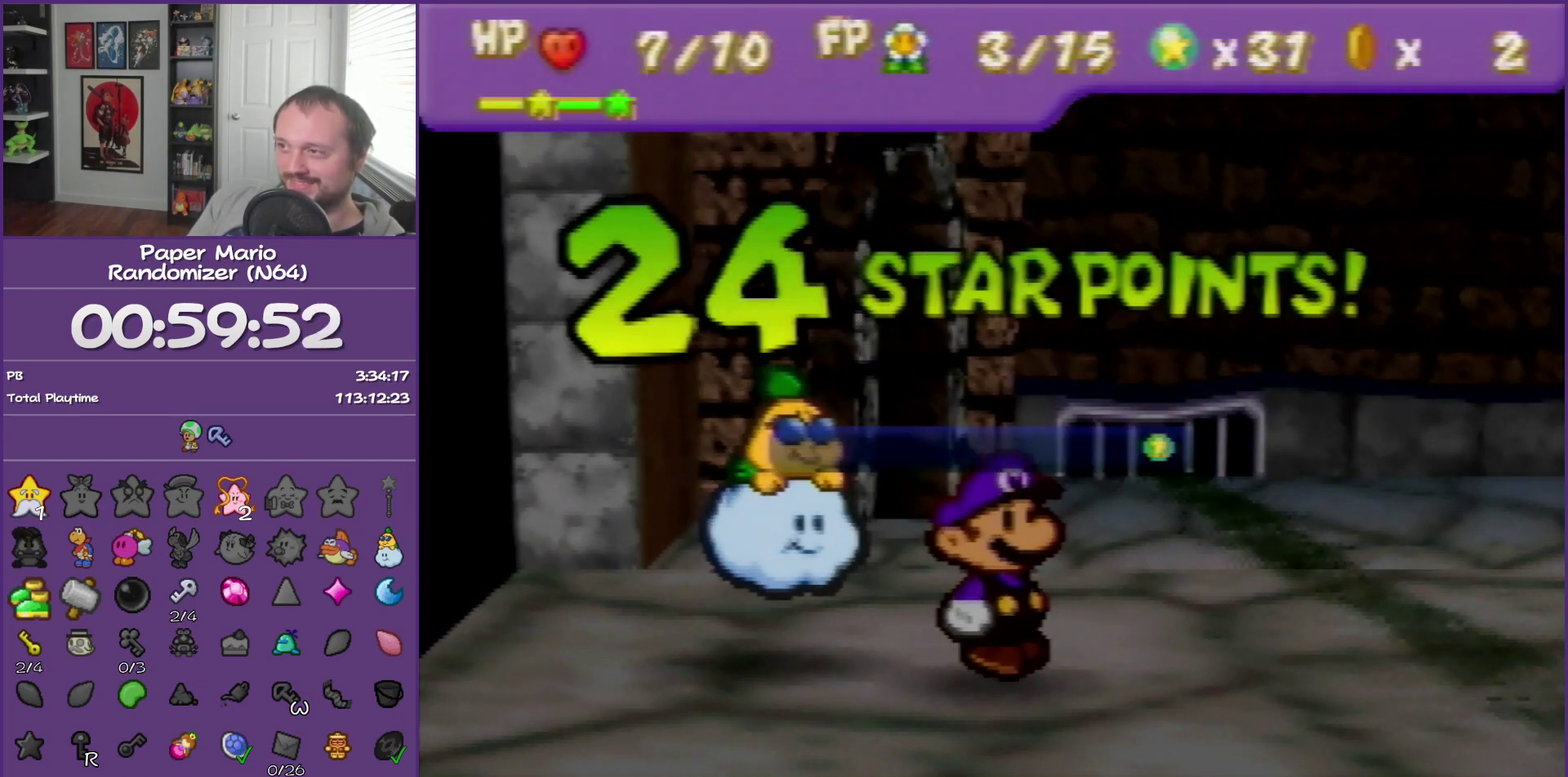
{"buttons": ["B"], "left_stick": "center", "events": []}
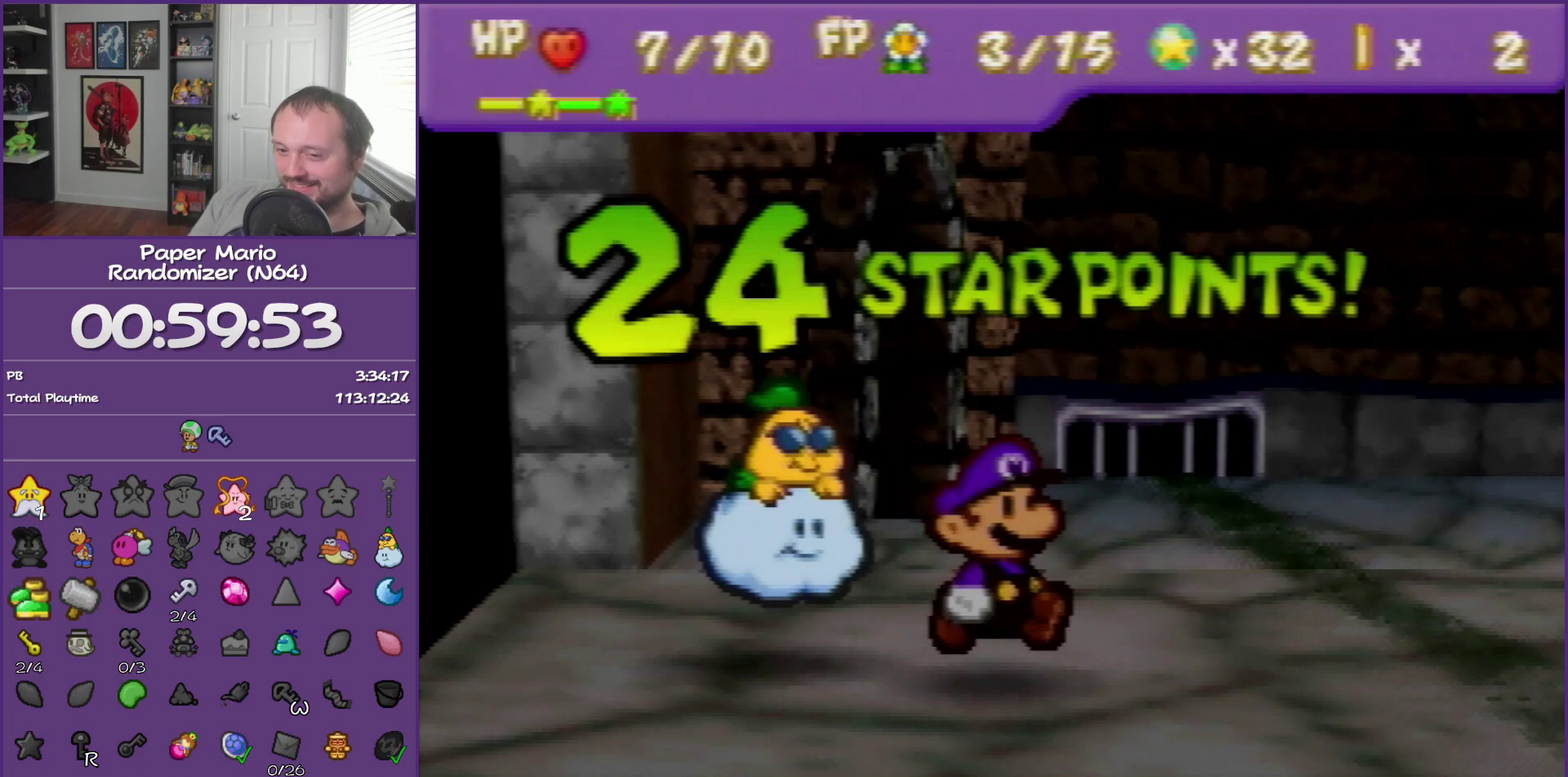
{"buttons": ["B"], "left_stick": "center", "events": []}
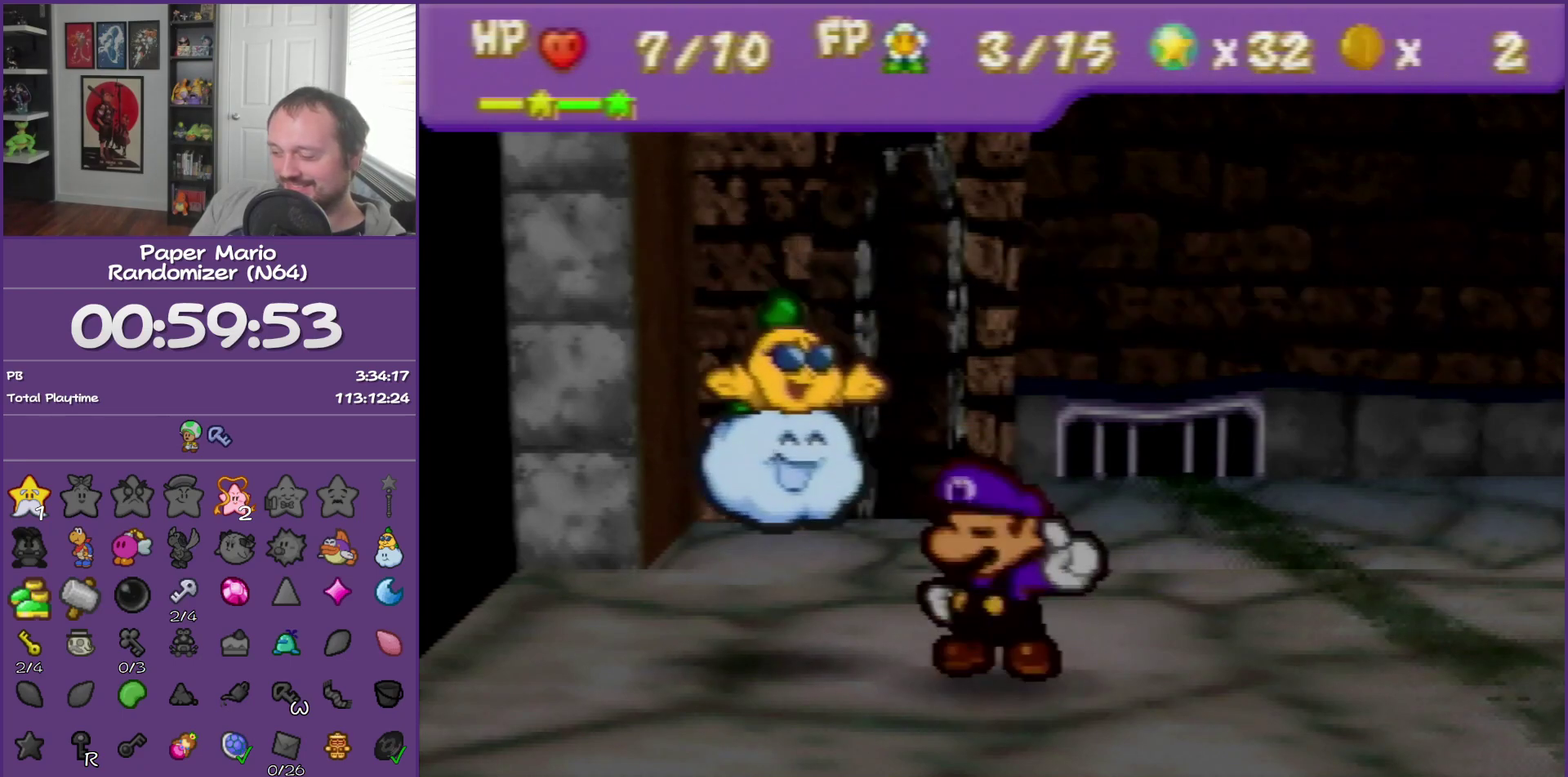
{"buttons": ["B"], "left_stick": "center", "events": []}
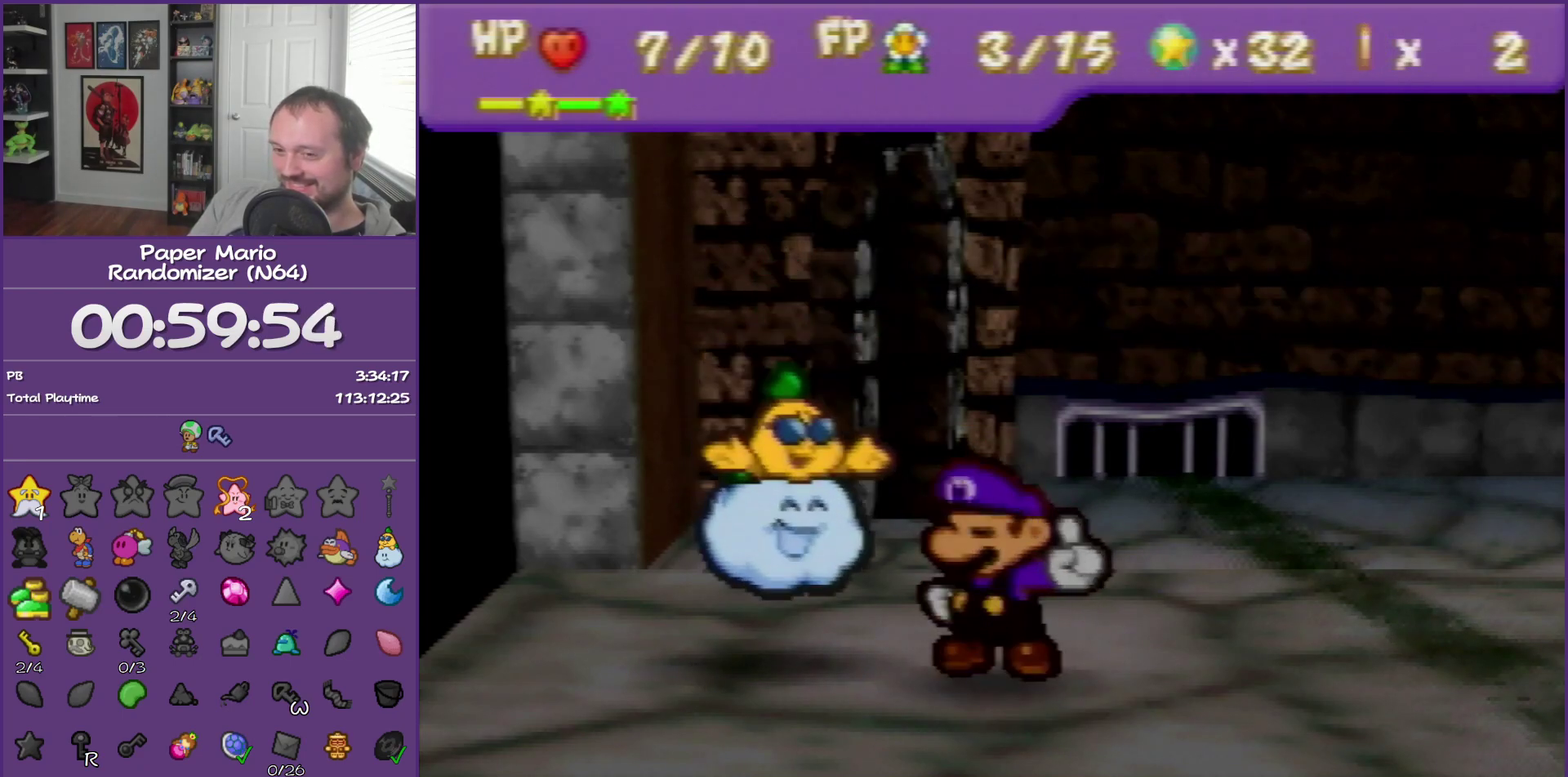
{"buttons": ["B"], "left_stick": "center", "events": []}
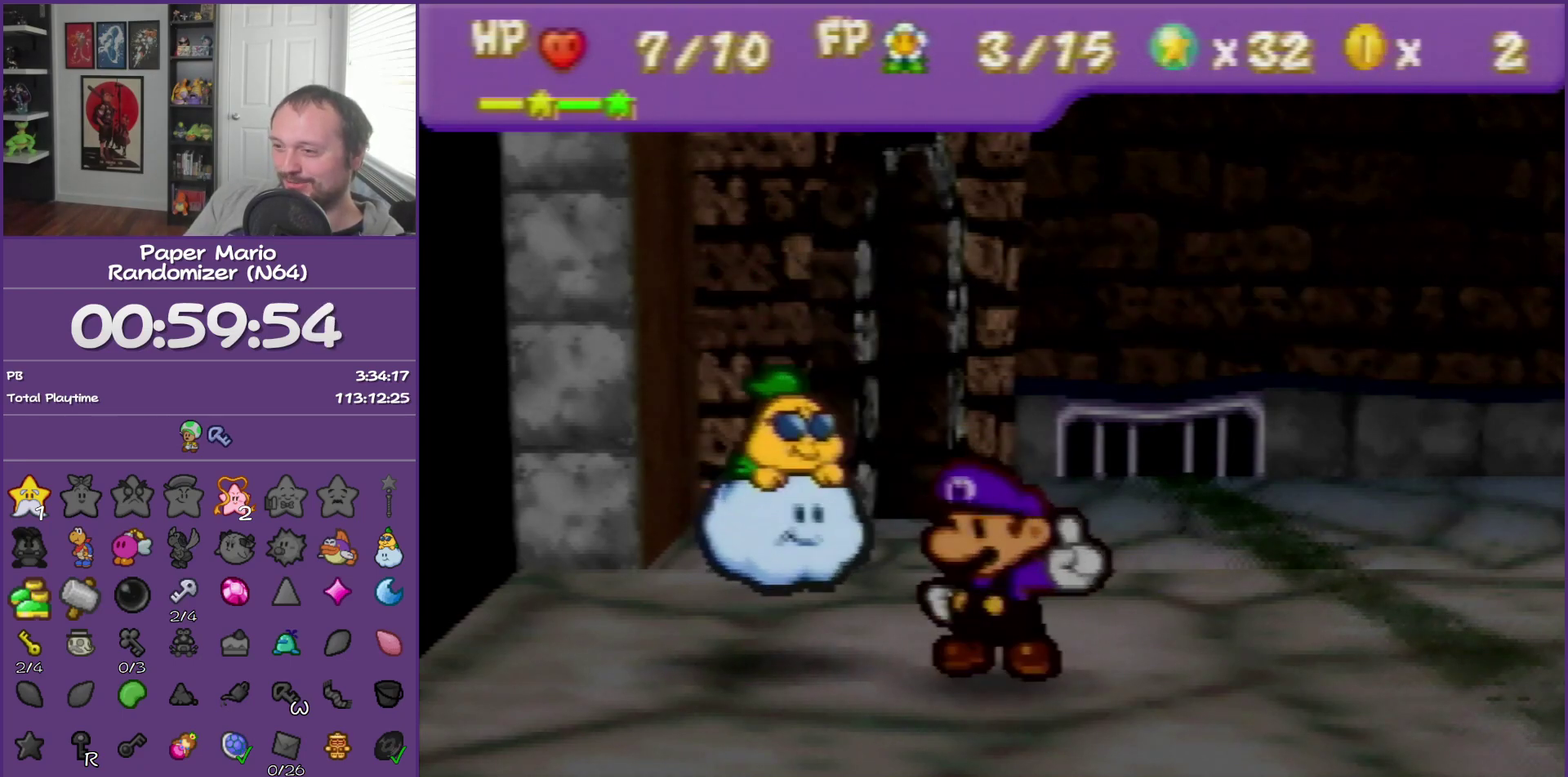
{"buttons": ["B"], "left_stick": "center", "events": []}
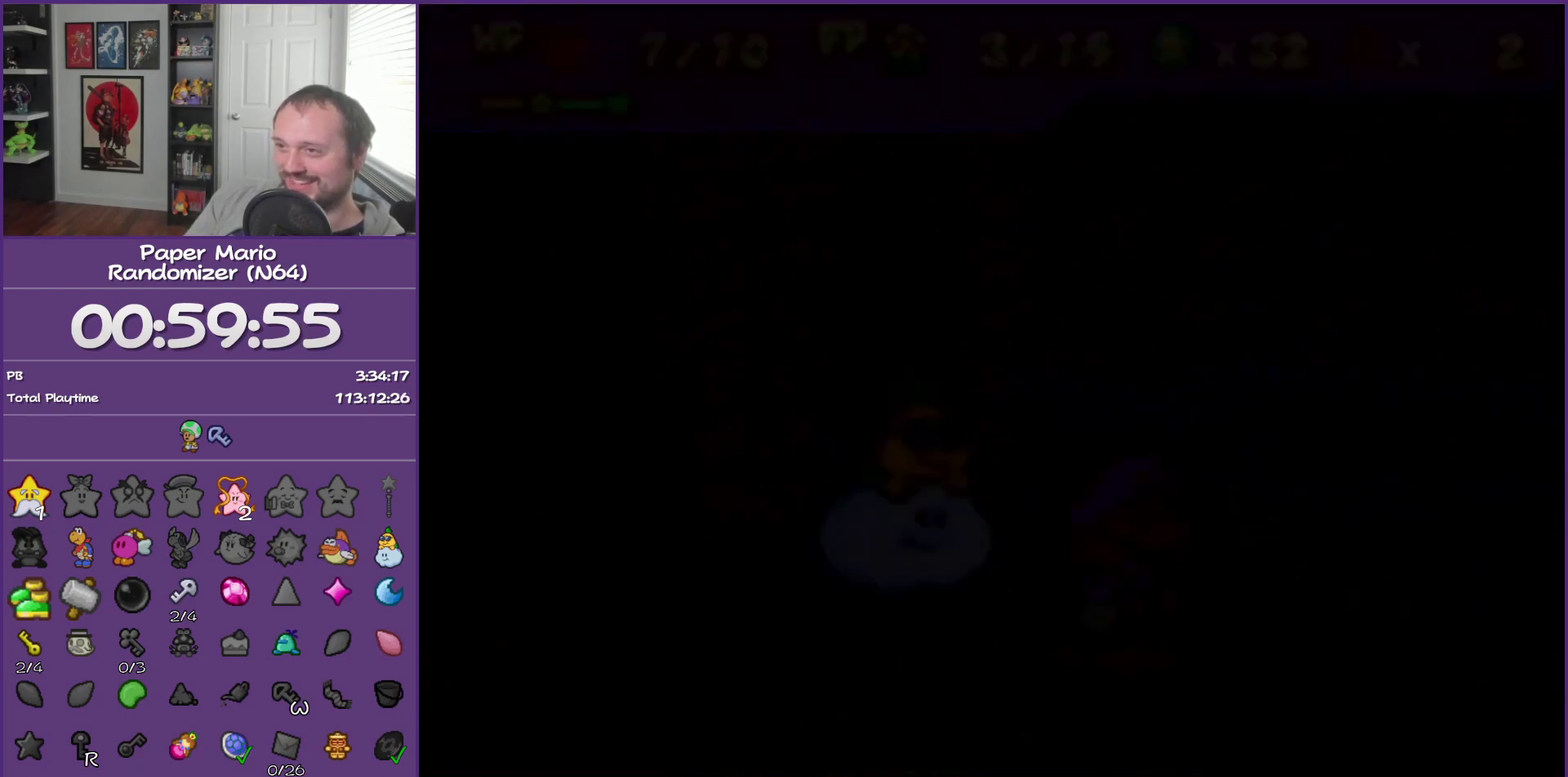
{"buttons": ["B"], "left_stick": "center", "events": []}
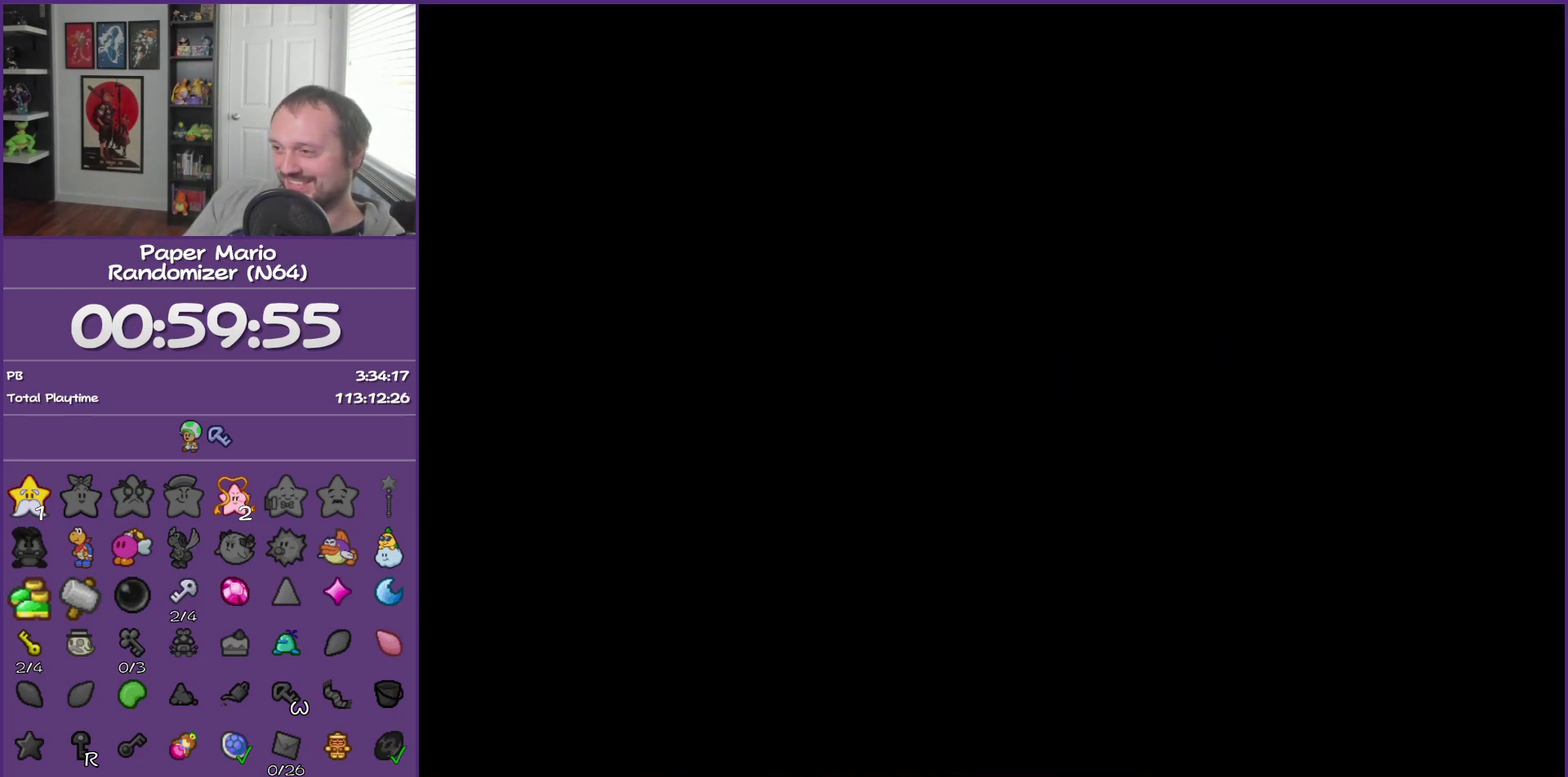
{"buttons": ["B"], "left_stick": "center", "events": []}
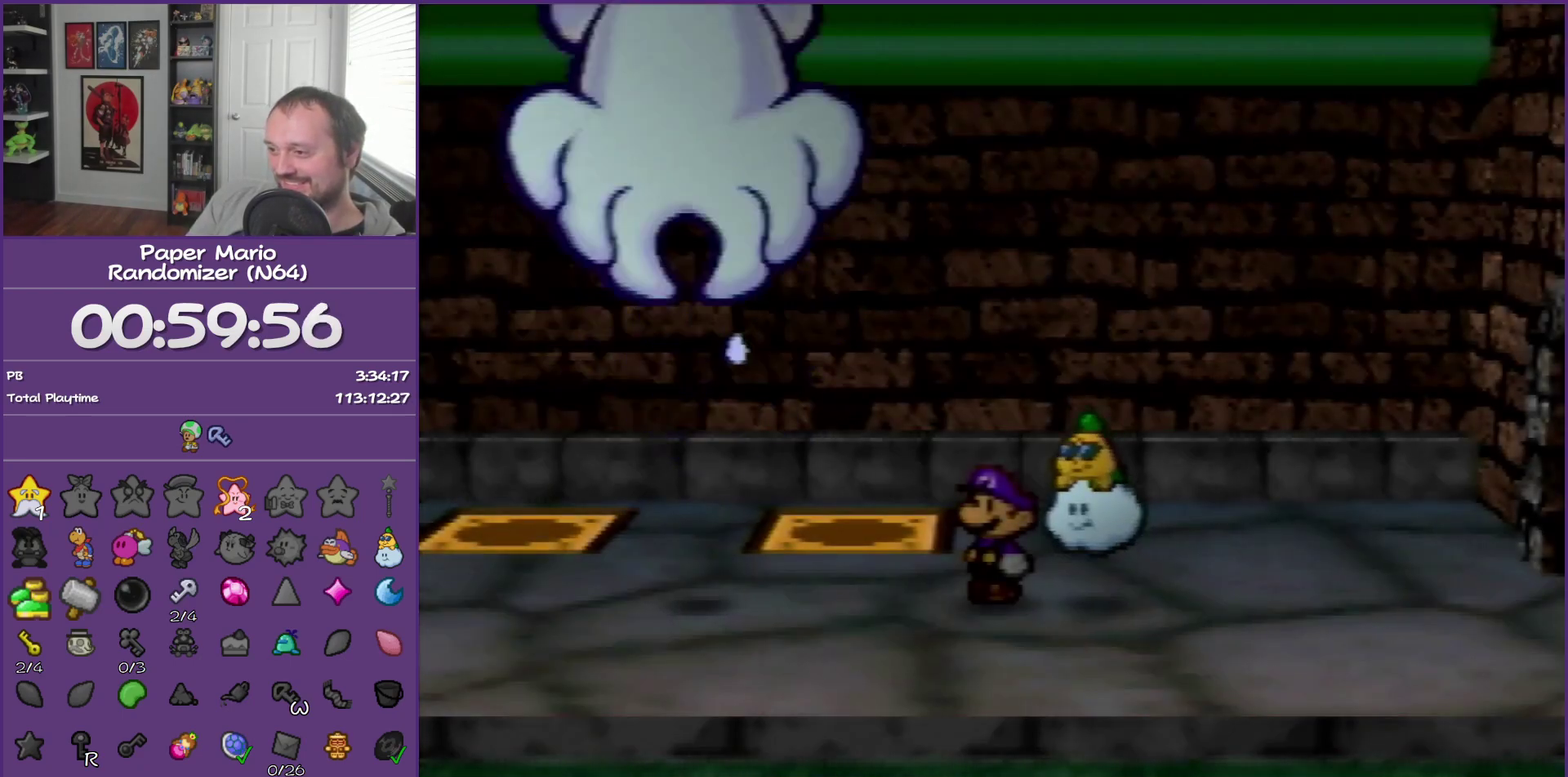
{"buttons": ["B"], "left_stick": "center", "events": []}
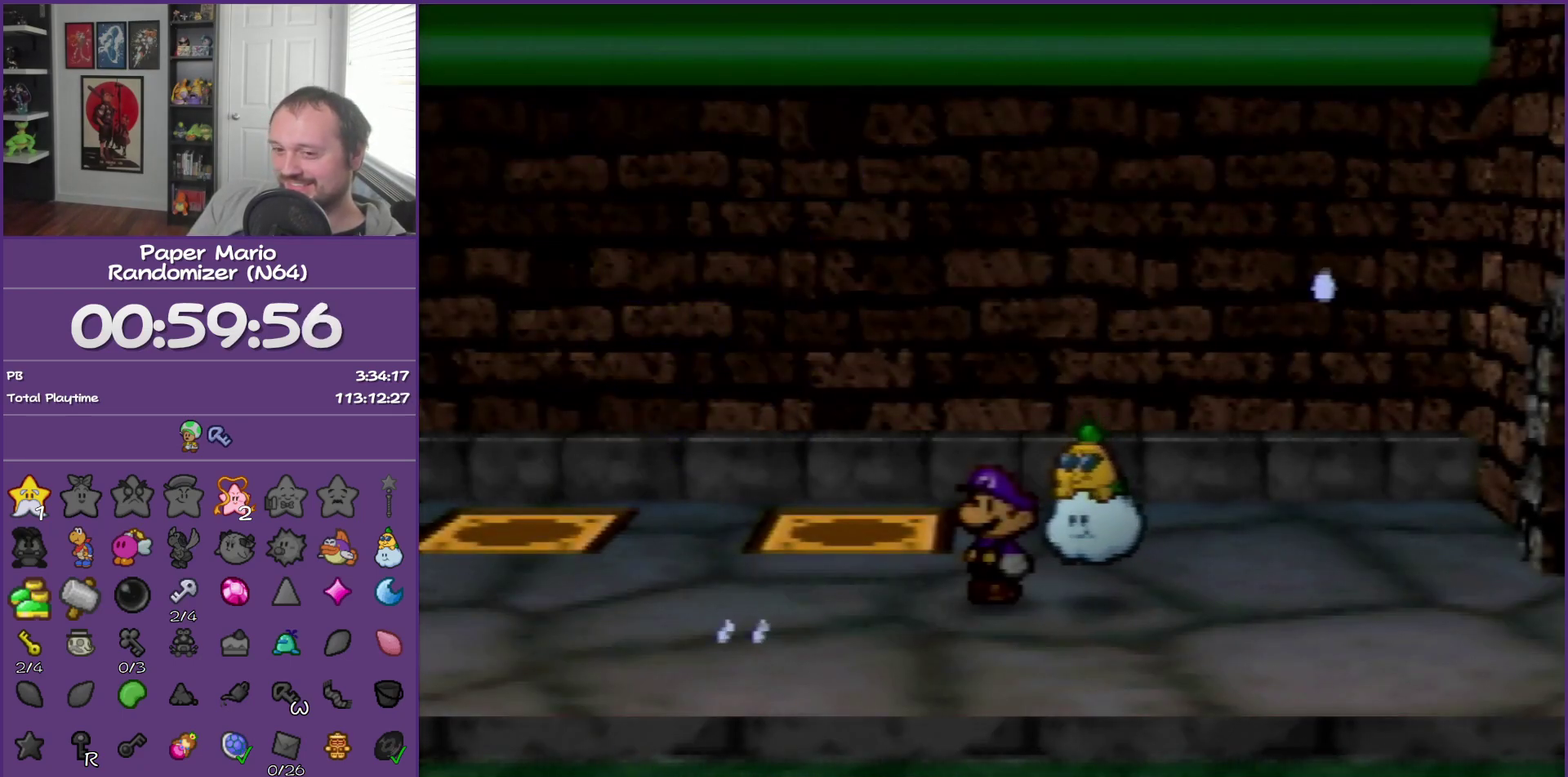
{"buttons": ["B"], "left_stick": "down-left", "events": [[233, "left_stick", "down-left"]]}
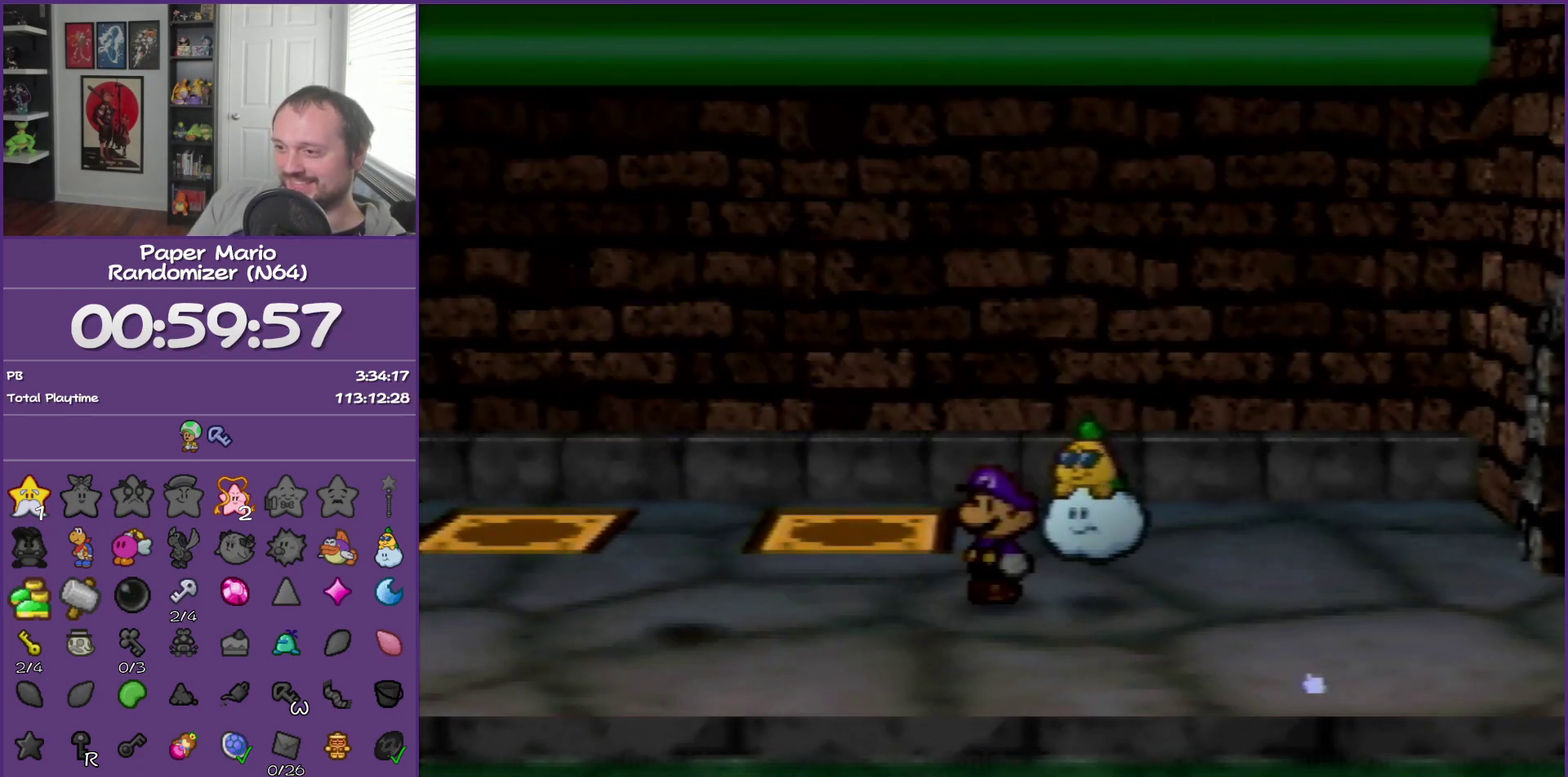
{"buttons": [], "left_stick": "left", "events": [[383, "left_stick", "left"], [483, "B", "up"]]}
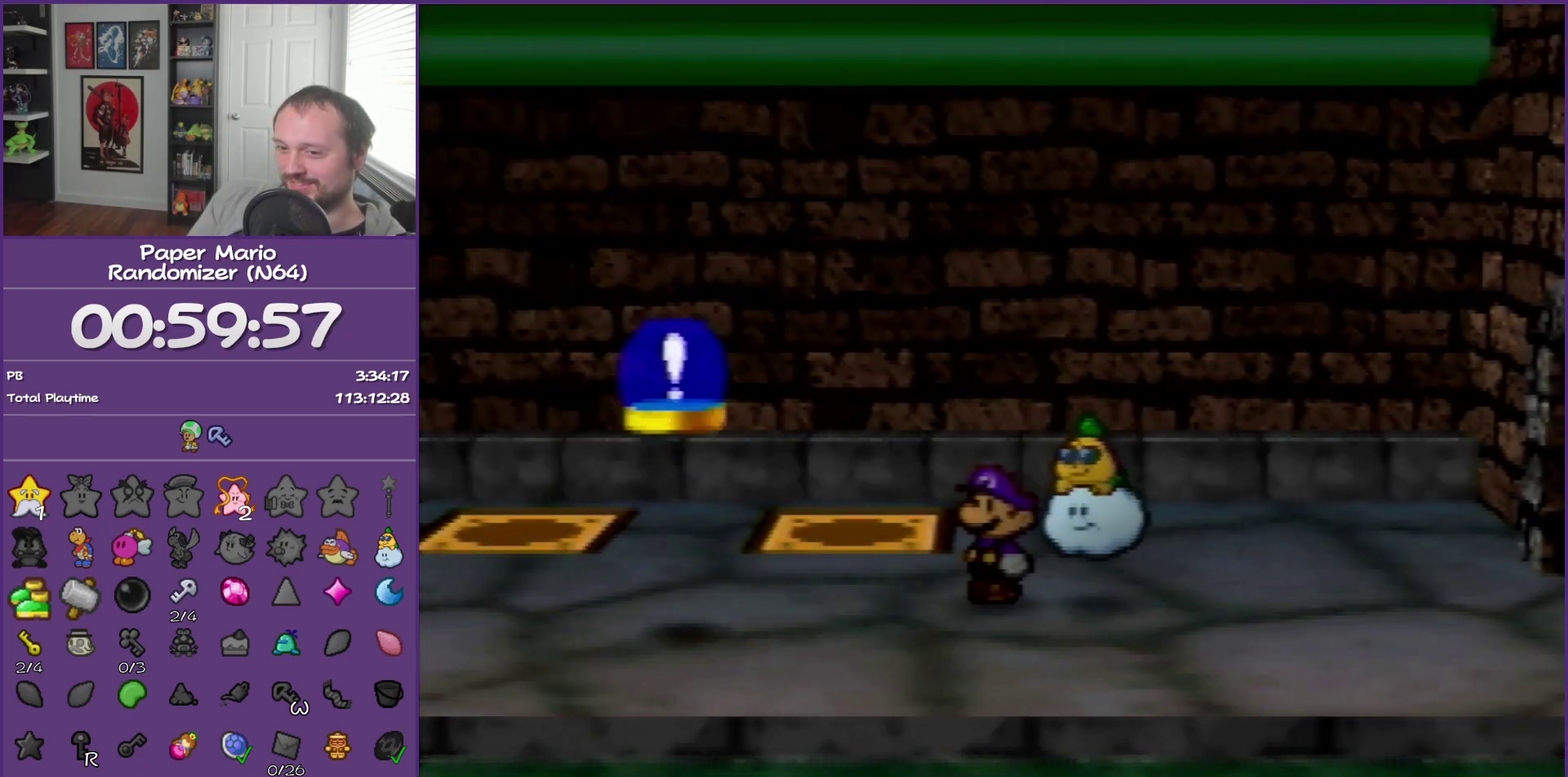
{"buttons": [], "left_stick": "left", "events": []}
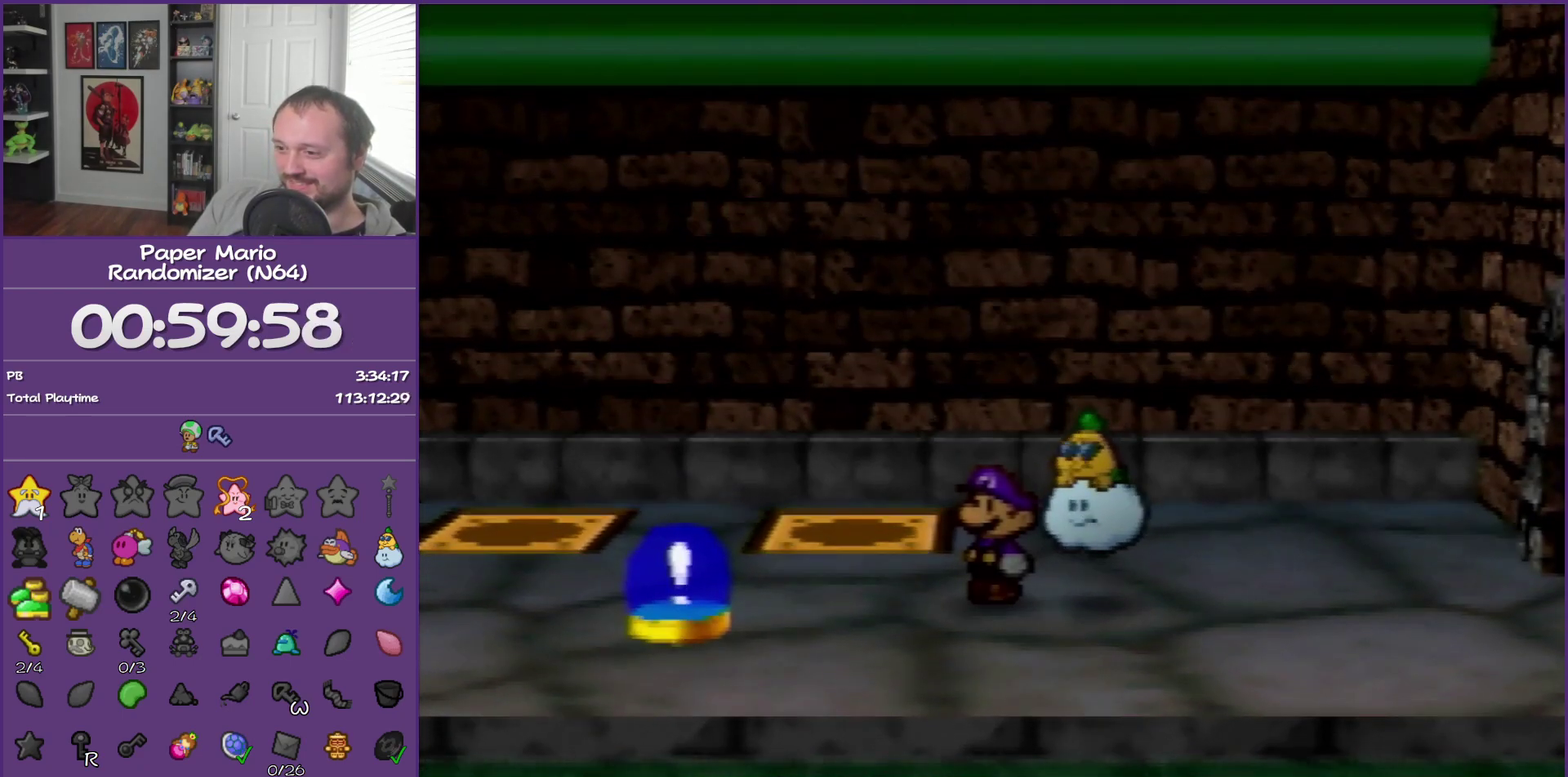
{"buttons": [], "left_stick": "left", "events": [[67, "left_stick", "down-left"], [483, "left_stick", "left"]]}
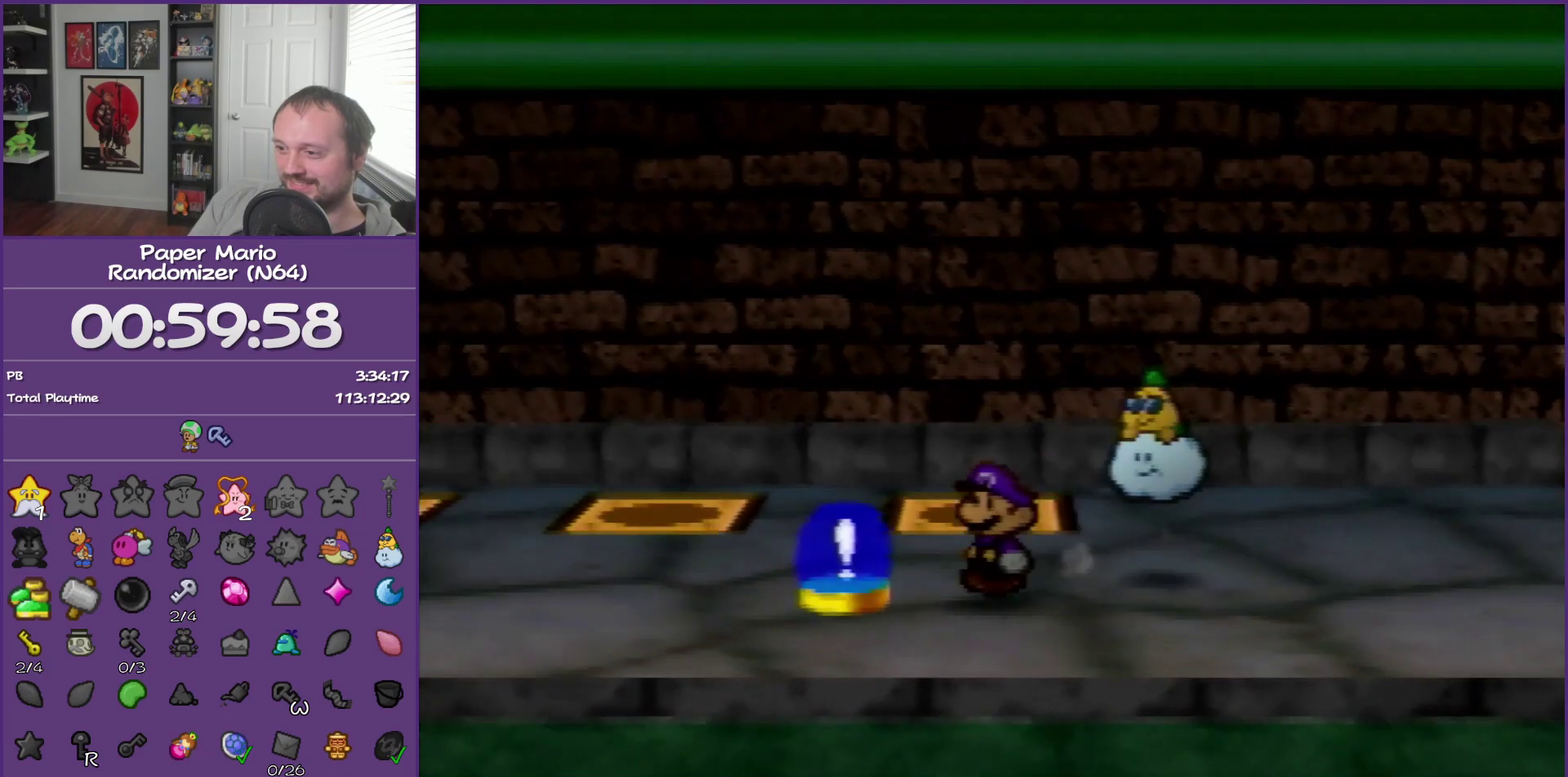
{"buttons": [], "left_stick": "left", "events": [[67, "B", "down"], [267, "B", "up"]]}
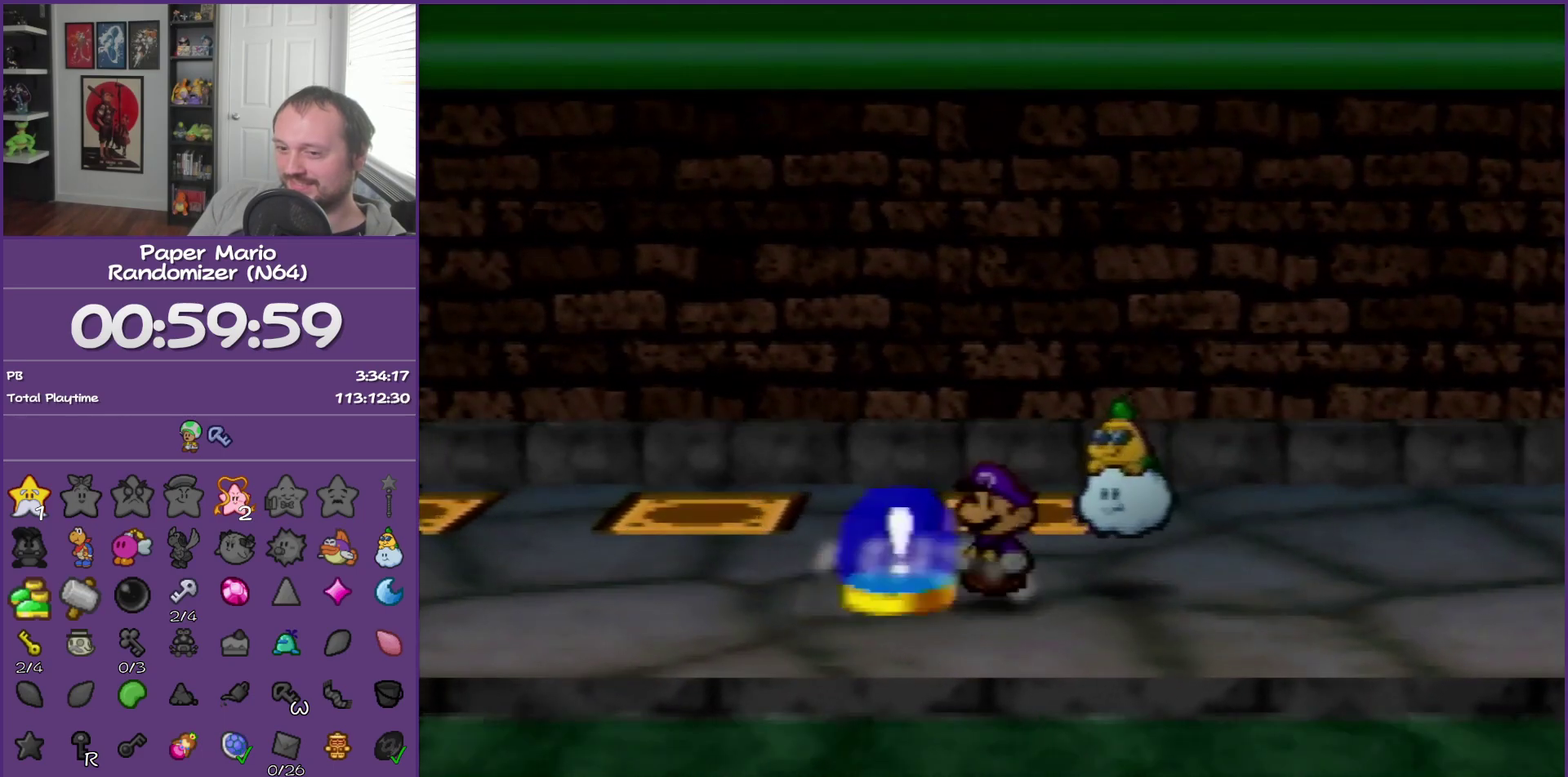
{"buttons": [], "left_stick": "left", "events": [[67, "Z", "down"], [200, "Z", "up"], [283, "Z", "down"], [417, "Z", "up"]]}
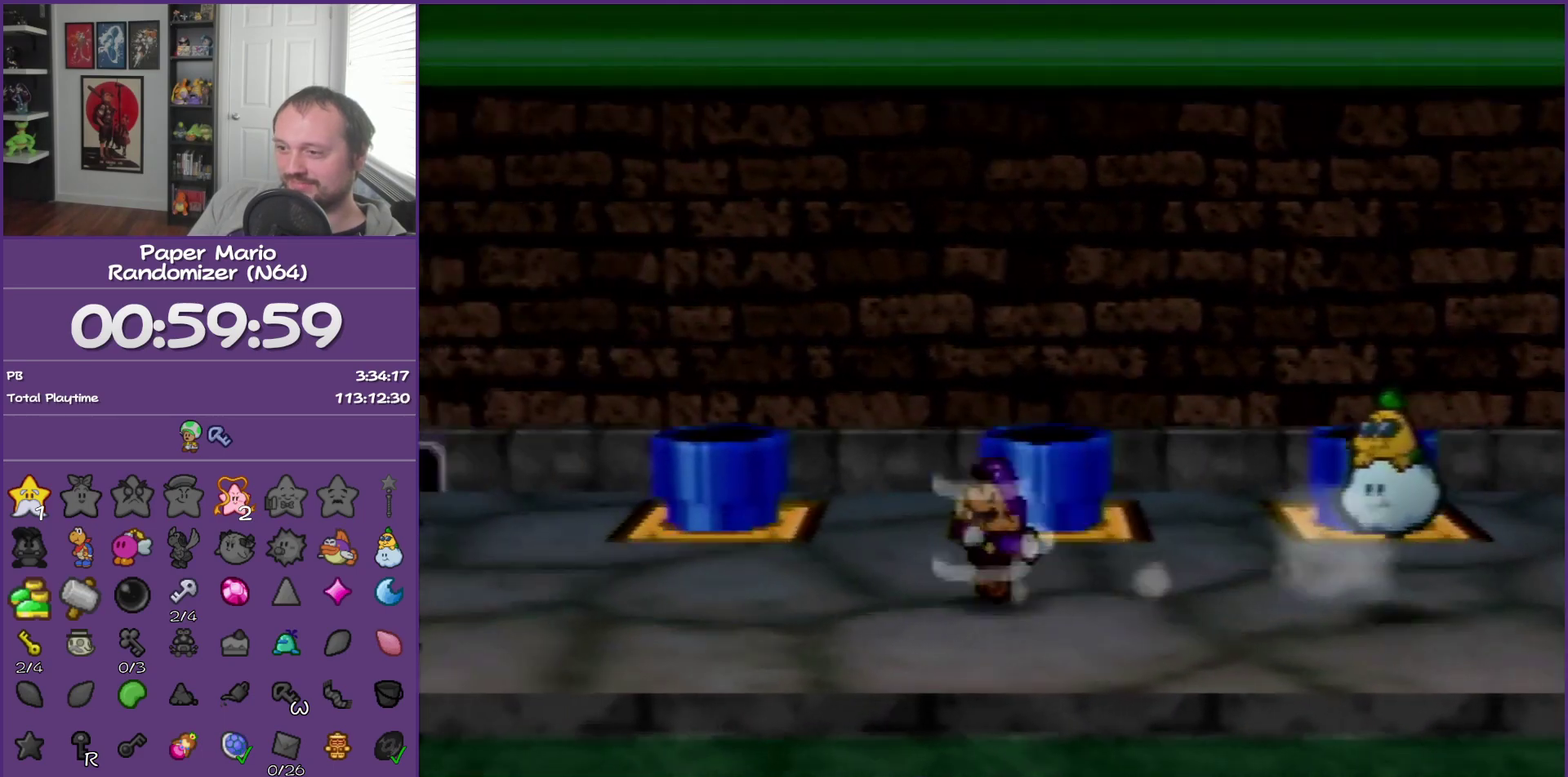
{"buttons": [], "left_stick": "left", "events": [[17, "Z", "down"], [233, "Z", "up"], [417, "A", "down"], [483, "A", "up"]]}
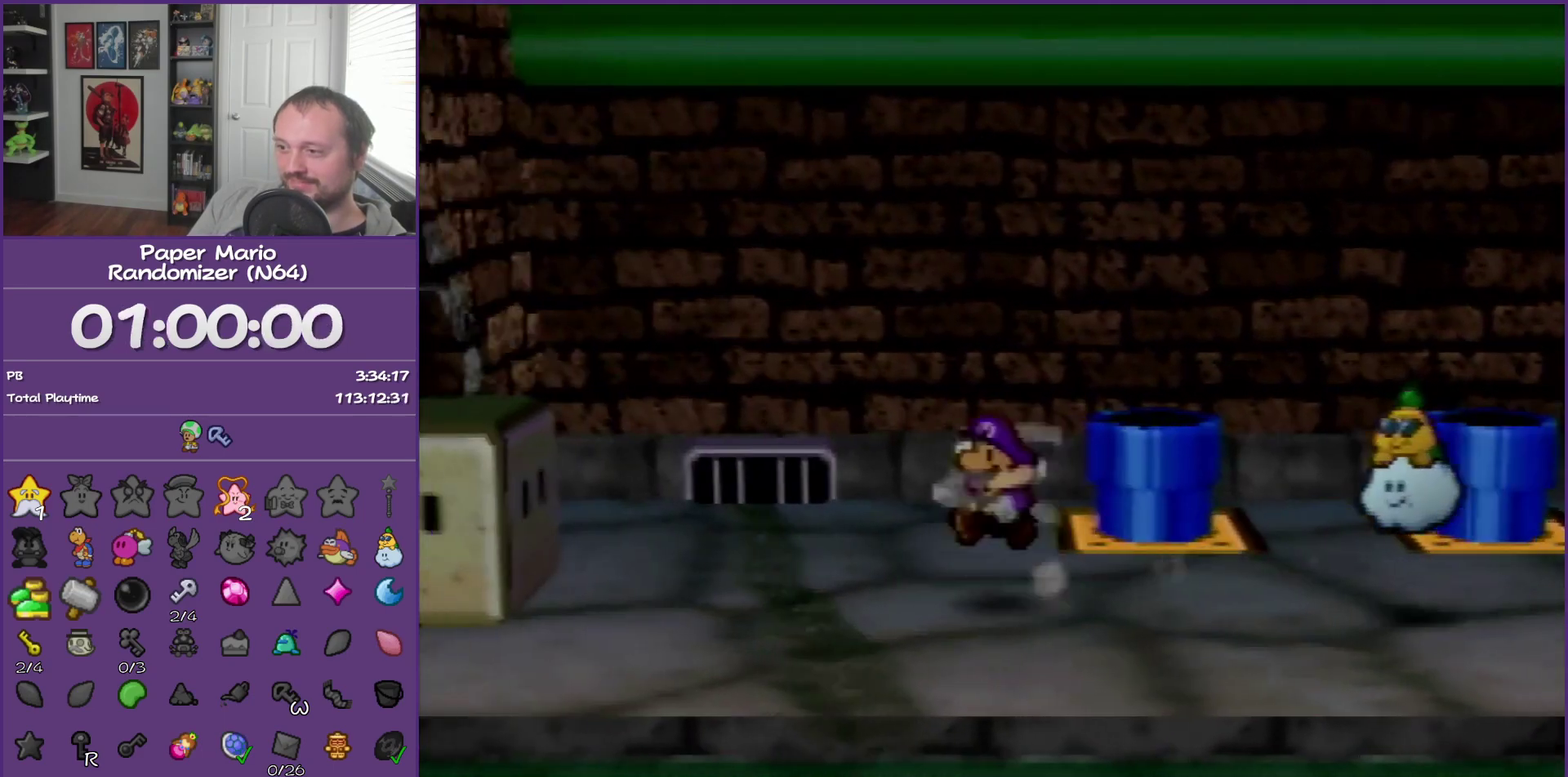
{"buttons": ["Z"], "left_stick": "left", "events": [[383, "Z", "down"]]}
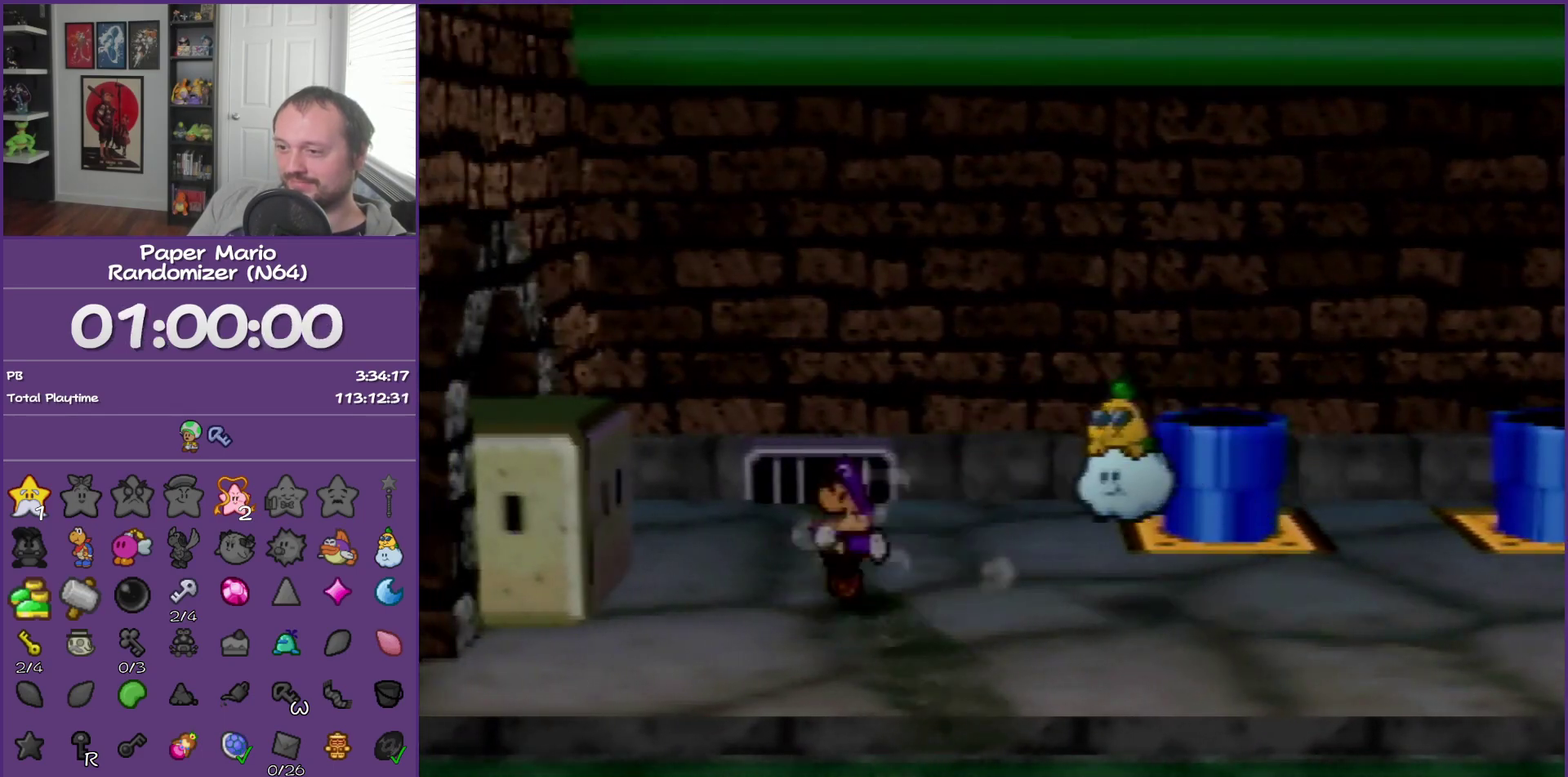
{"buttons": ["Z"], "left_stick": "left", "events": [[33, "B", "down"], [67, "Z", "up"], [233, "B", "up"], [500, "Z", "down"]]}